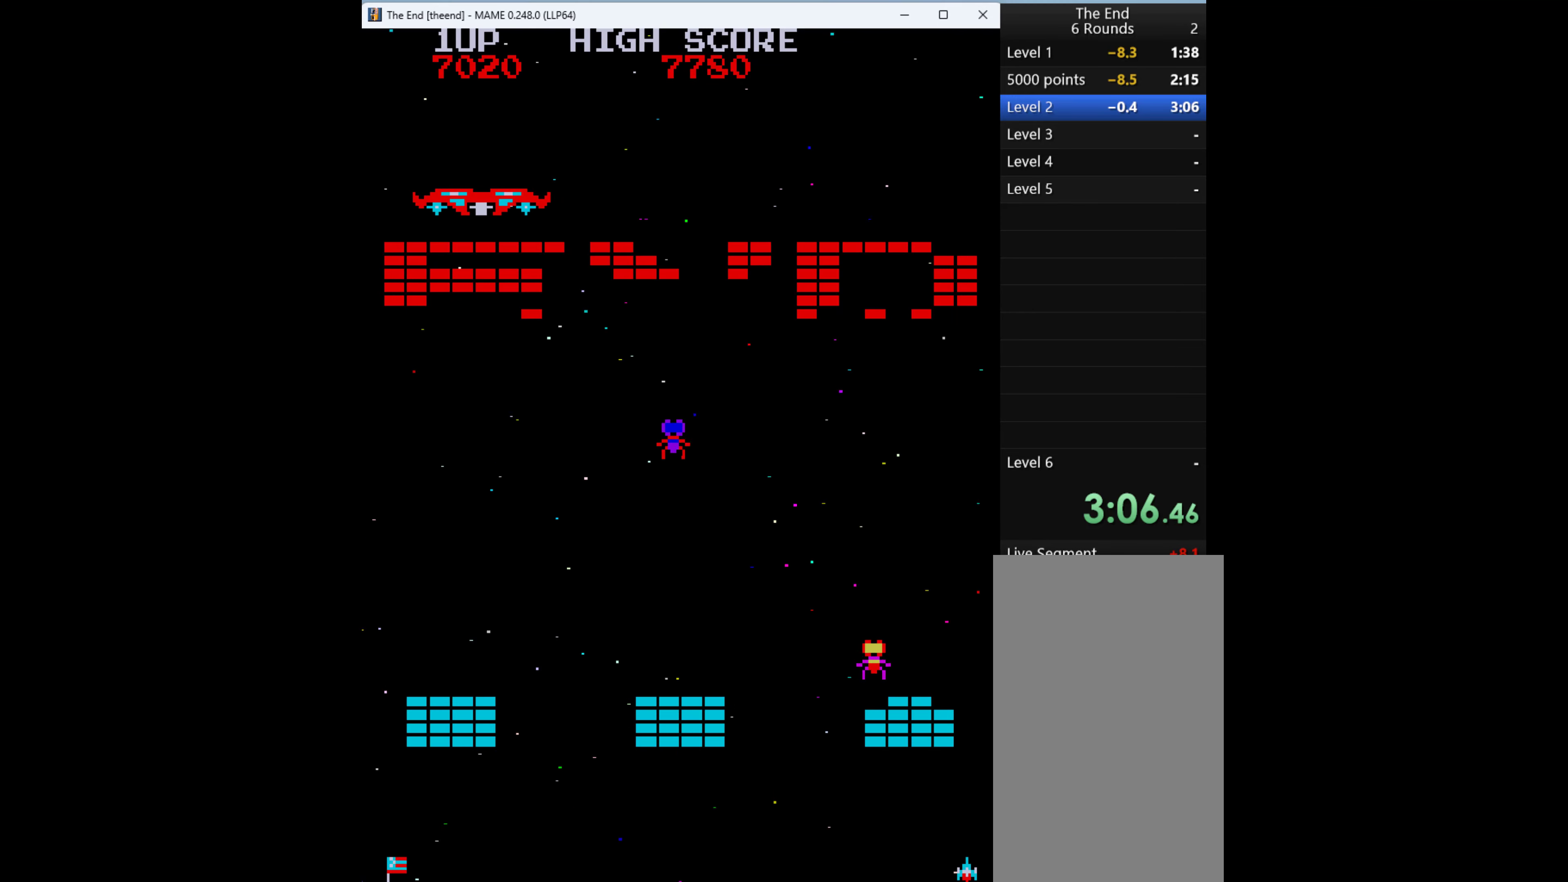
Gameplay with keyboard; each line is a JSON object with the keys held at the frame after it. "events" lists presses ("down") and releases ("up") of "1", "2", "3", "4", "a", "alt", "ctrl", "d", "down", "e", "h", "left", "q", "r", "right", "s", "shift", "space", "tab", "up", "w", "x" and "z" between this image and that frame as [ms after this image, input, new state], when the widget could be followed in between. No other keys are recorded. Mouse input is not recorded.
{"keys": [], "events": []}
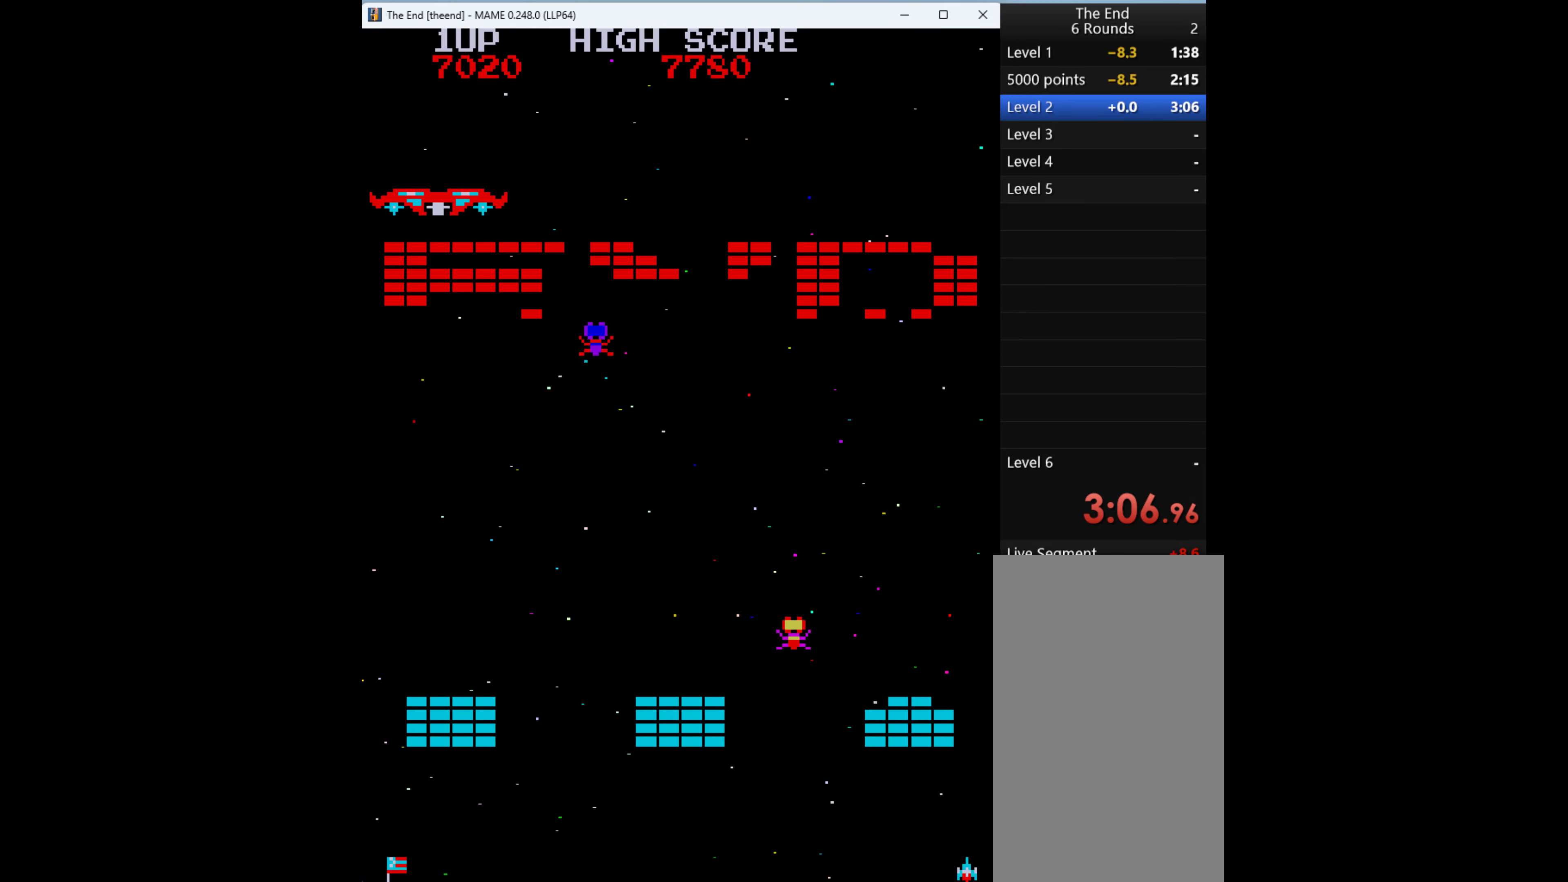
{"keys": [], "events": []}
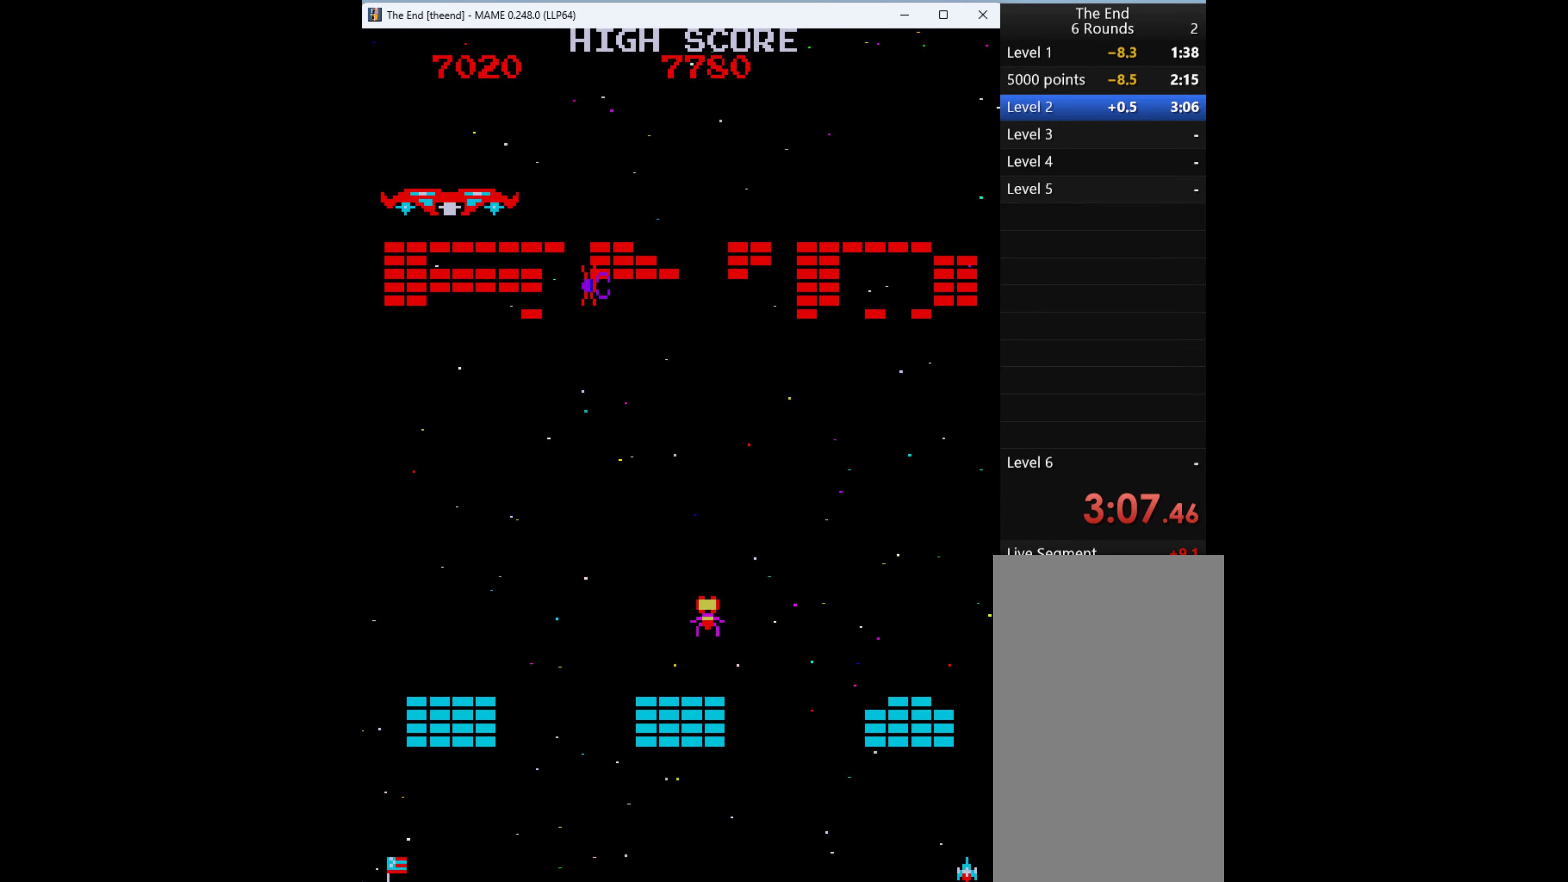
{"keys": [], "events": []}
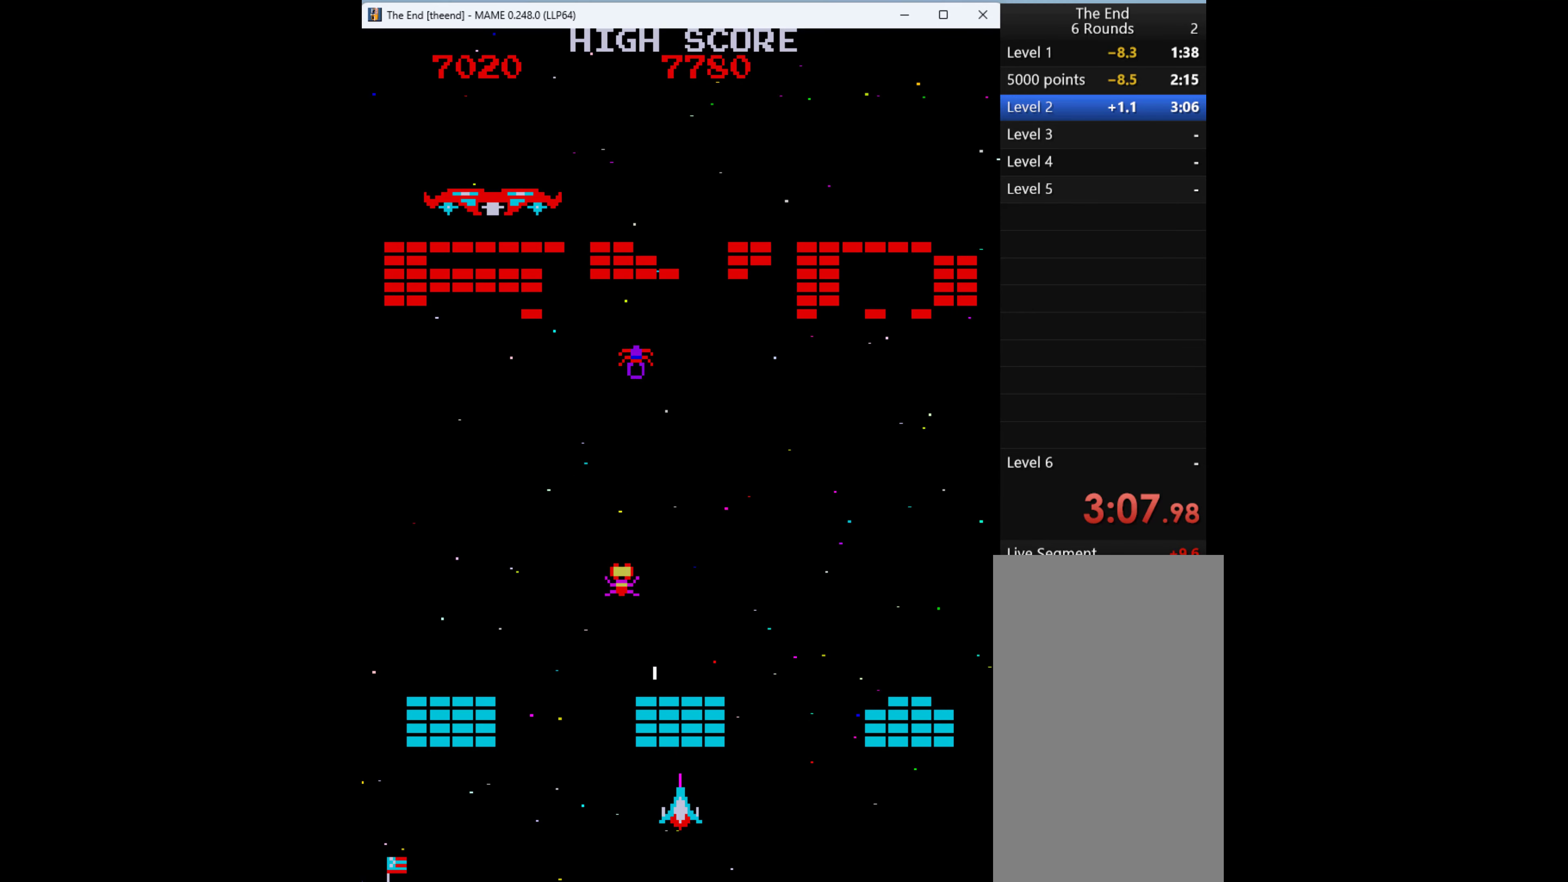
{"keys": [], "events": [[100, "left", "down"], [267, "q", "down"], [334, "left", "up"], [400, "q", "up"], [434, "q", "down"], [500, "q", "up"]]}
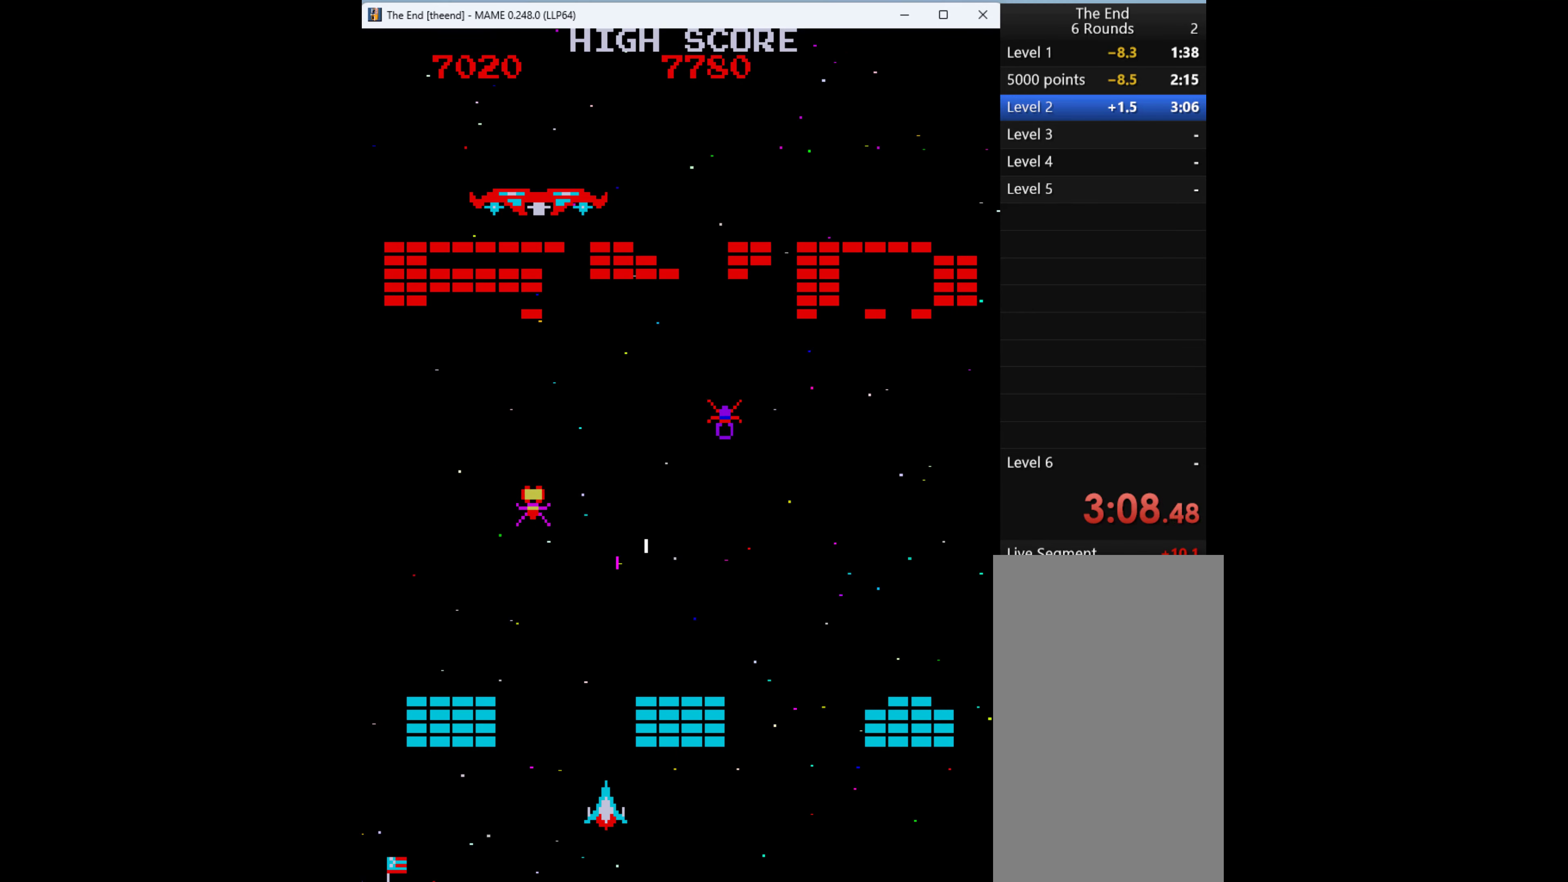
{"keys": ["q"], "events": [[100, "q", "down"], [167, "q", "up"], [234, "left", "down"], [334, "q", "down"], [467, "left", "up"]]}
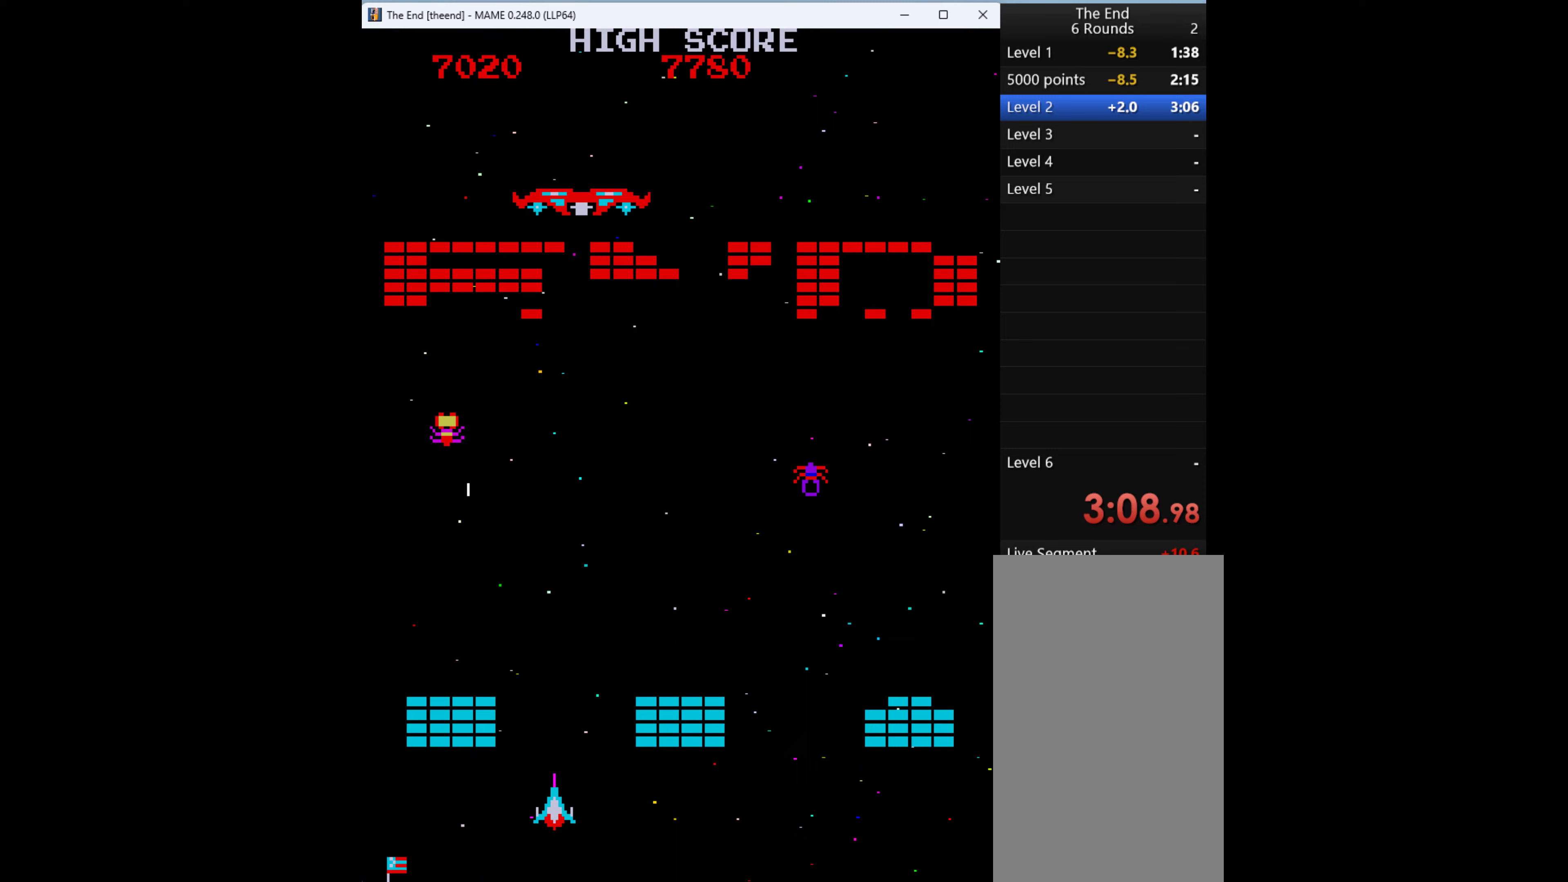
{"keys": [], "events": [[133, "q", "up"], [167, "q", "down"], [233, "q", "up"], [367, "q", "down"], [433, "q", "up"]]}
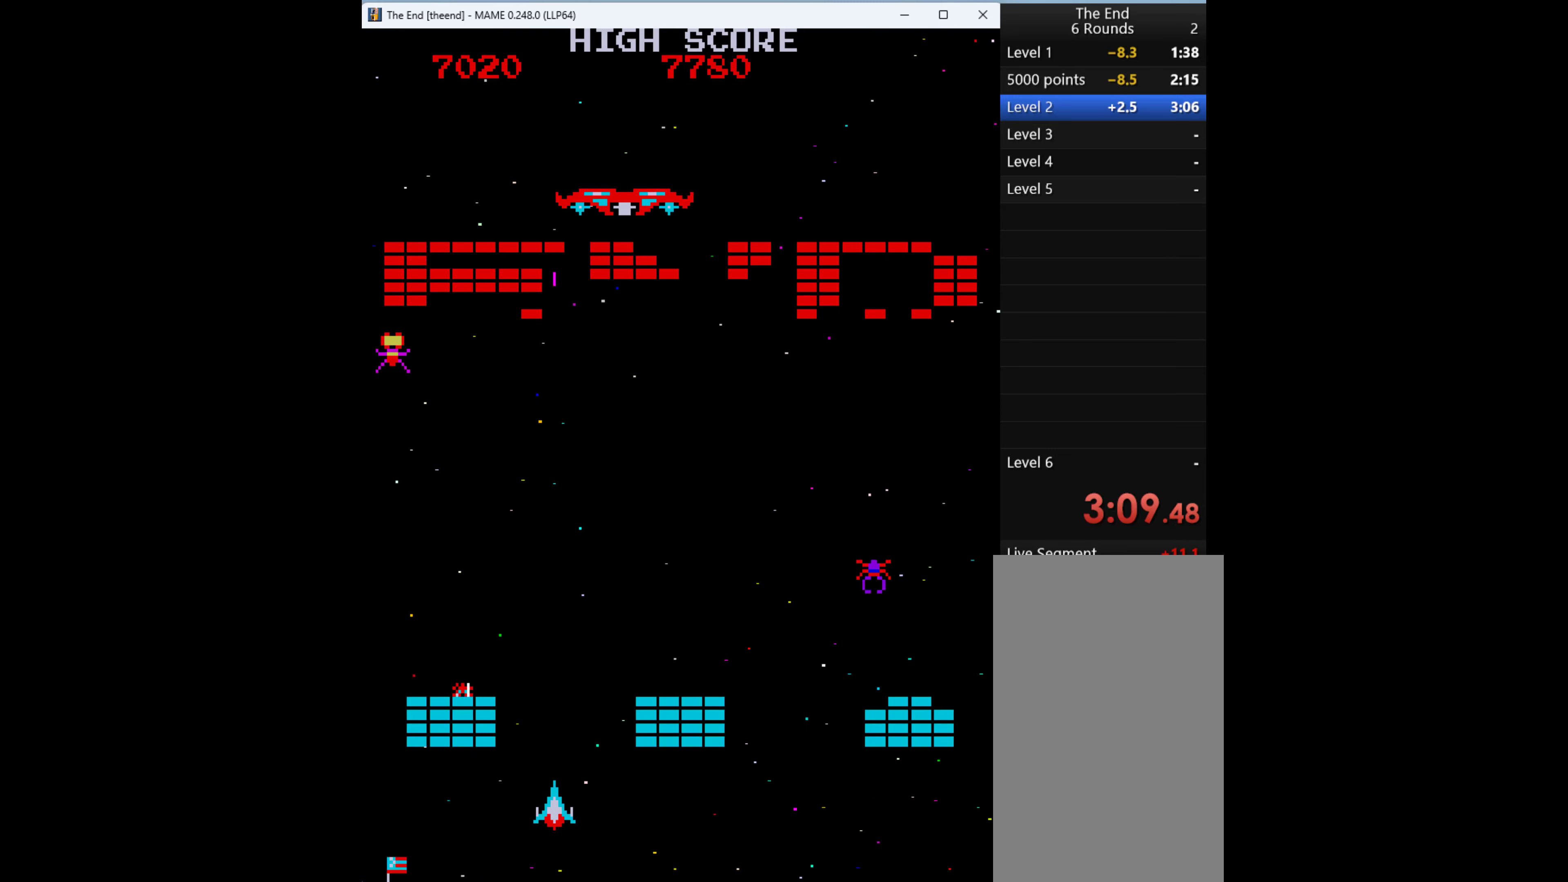
{"keys": [], "events": []}
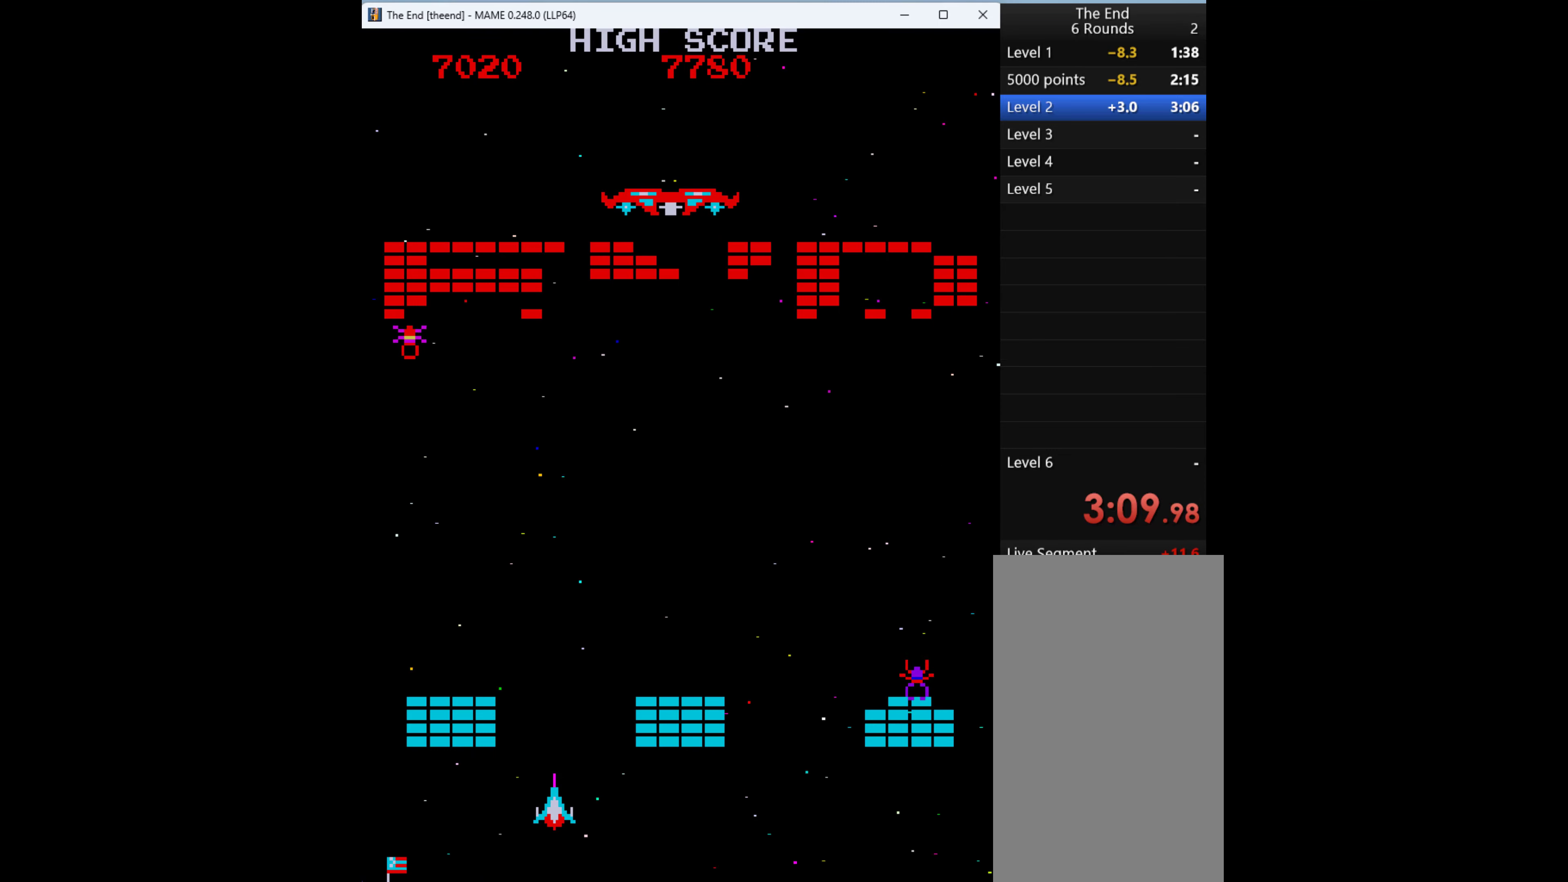
{"keys": [], "events": [[367, "q", "down"], [433, "q", "up"]]}
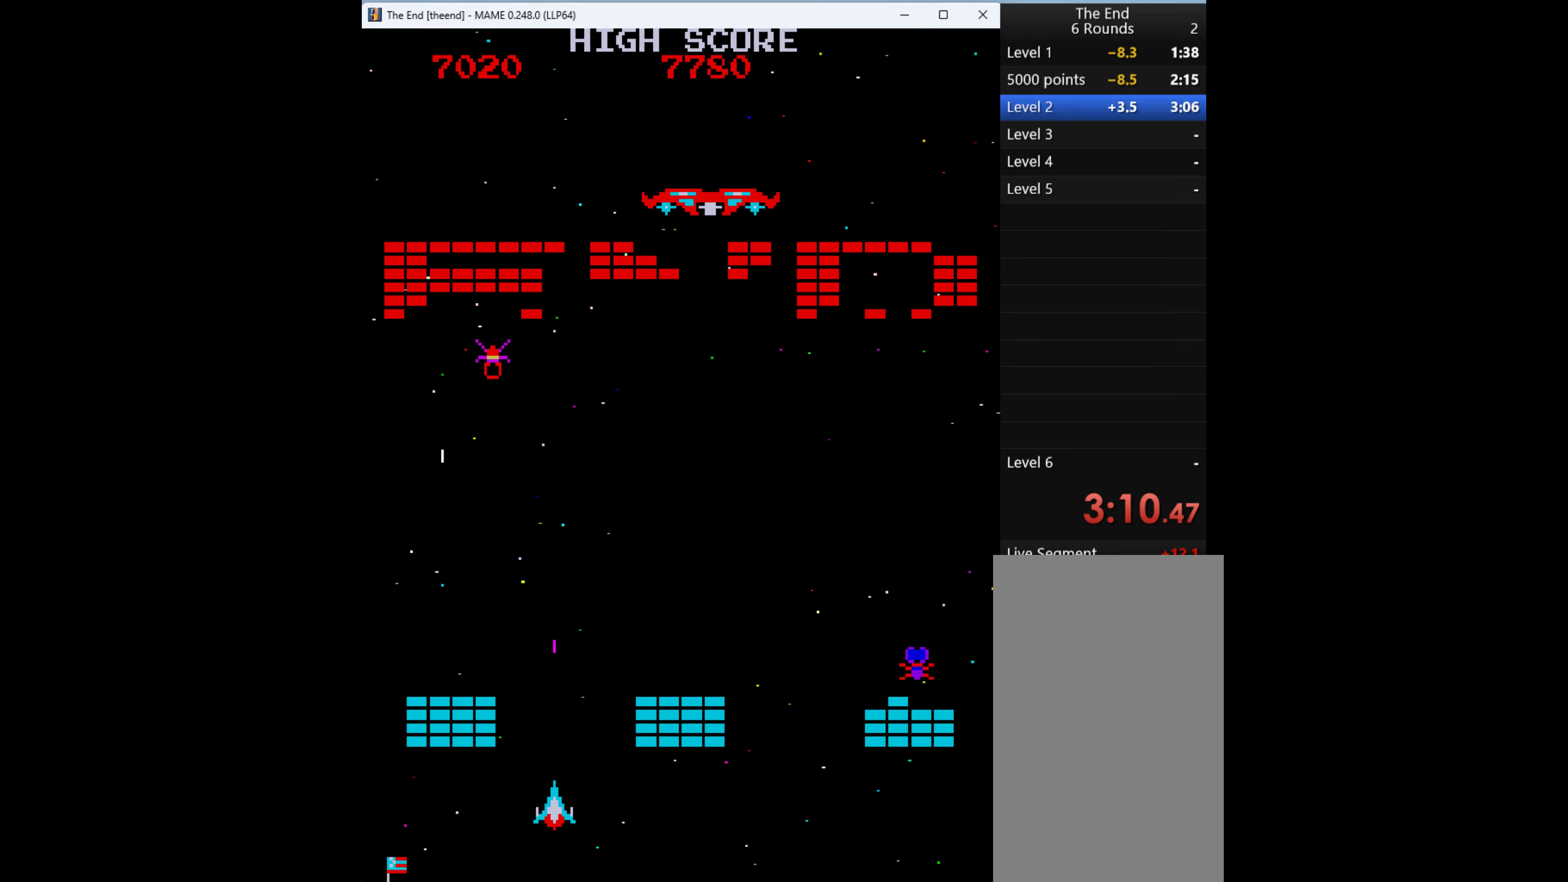
{"keys": ["right"], "events": [[467, "right", "down"]]}
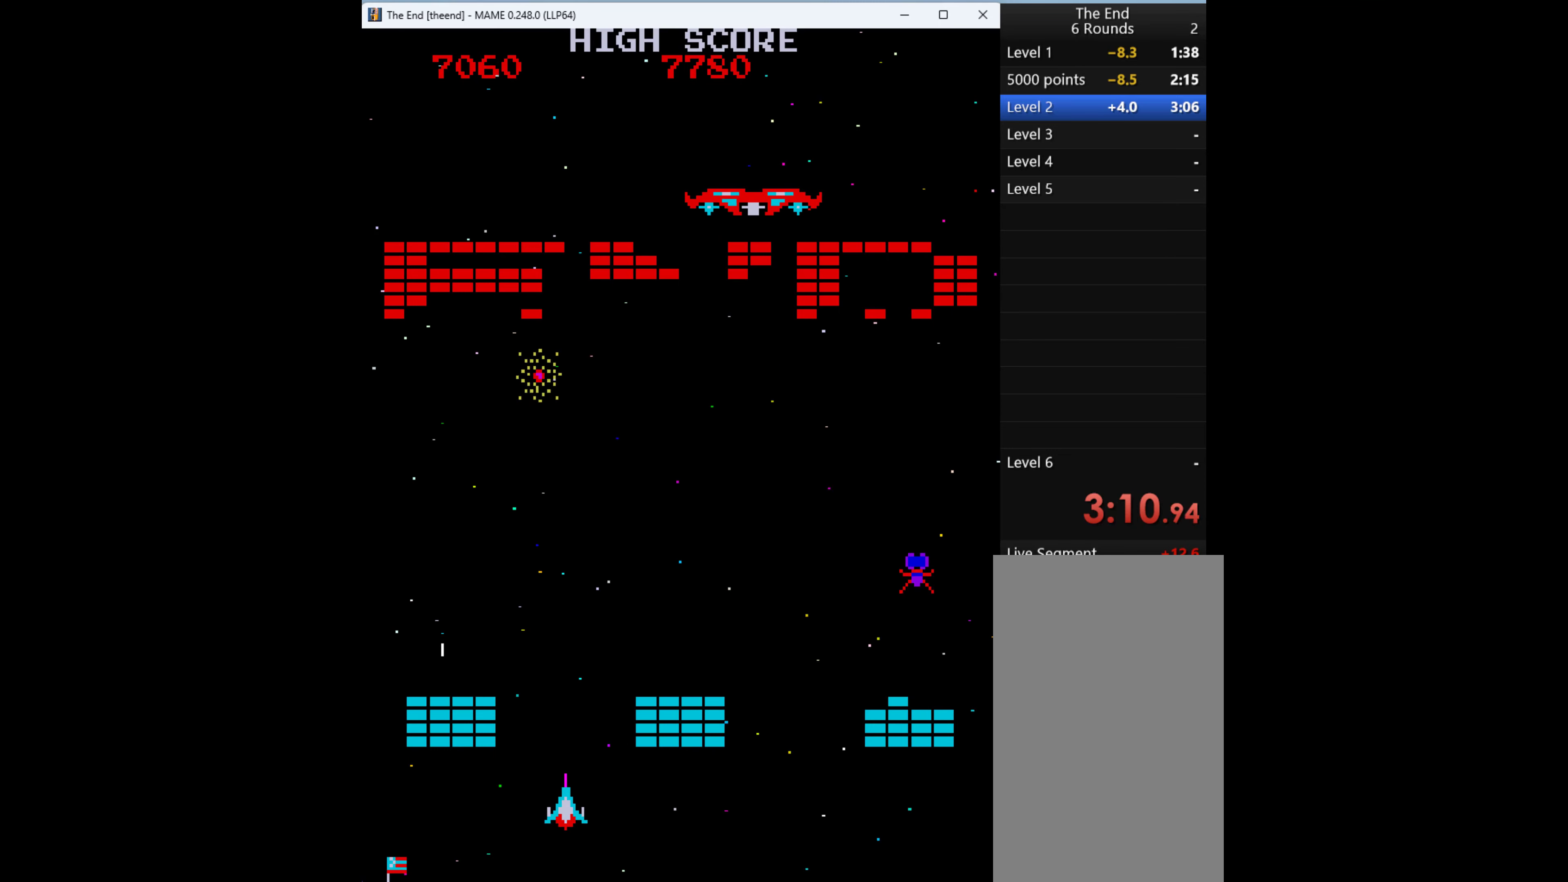
{"keys": ["right"], "events": []}
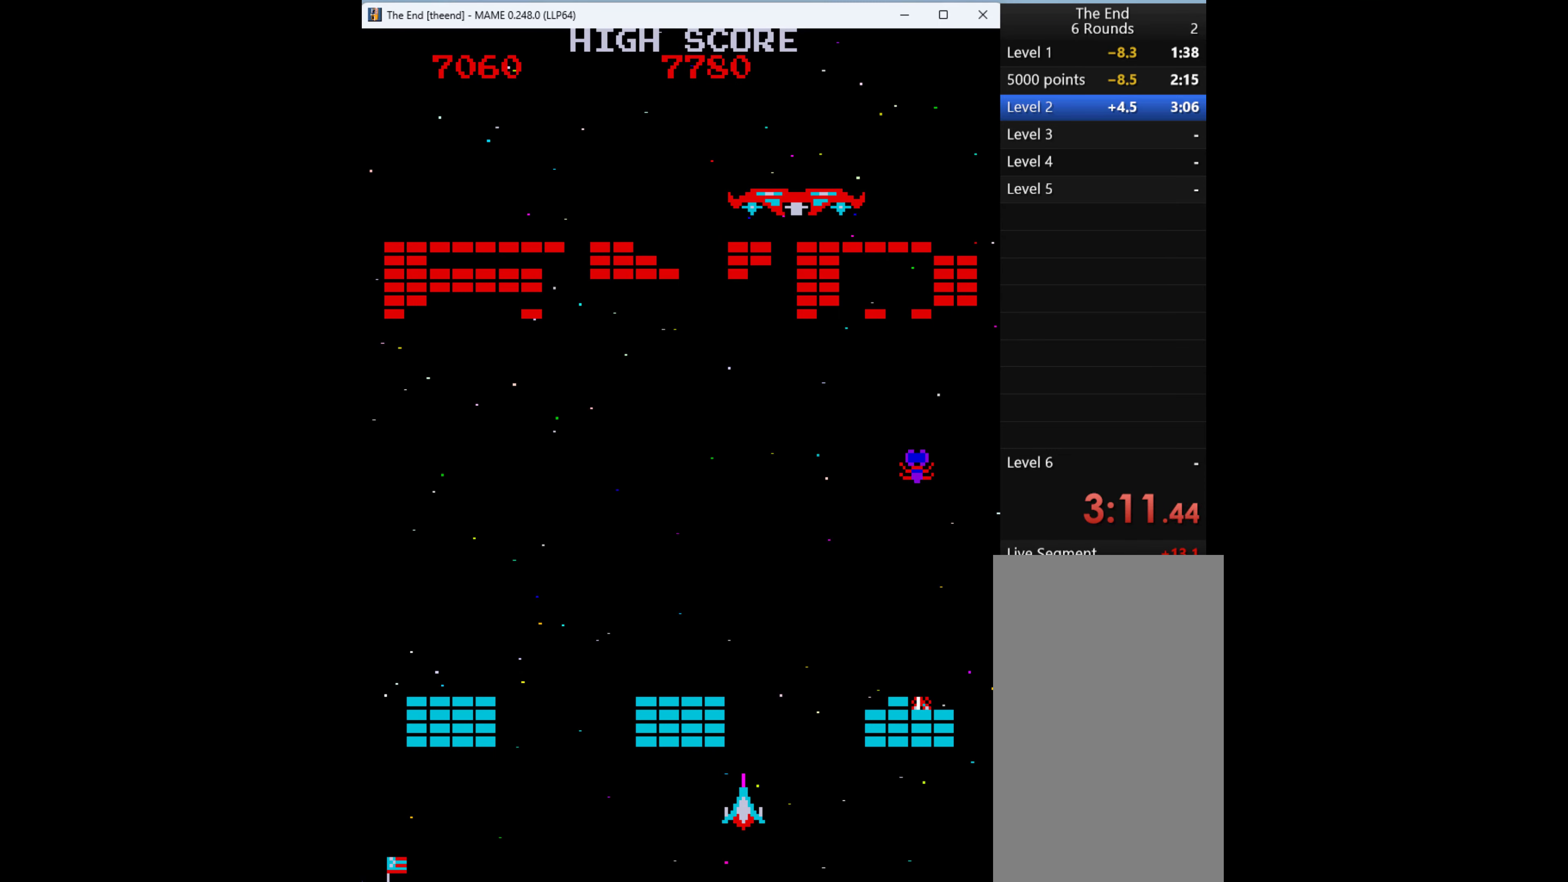
{"keys": ["q"], "events": [[300, "q", "down"], [300, "right", "up"], [333, "q", "up"], [400, "q", "down"]]}
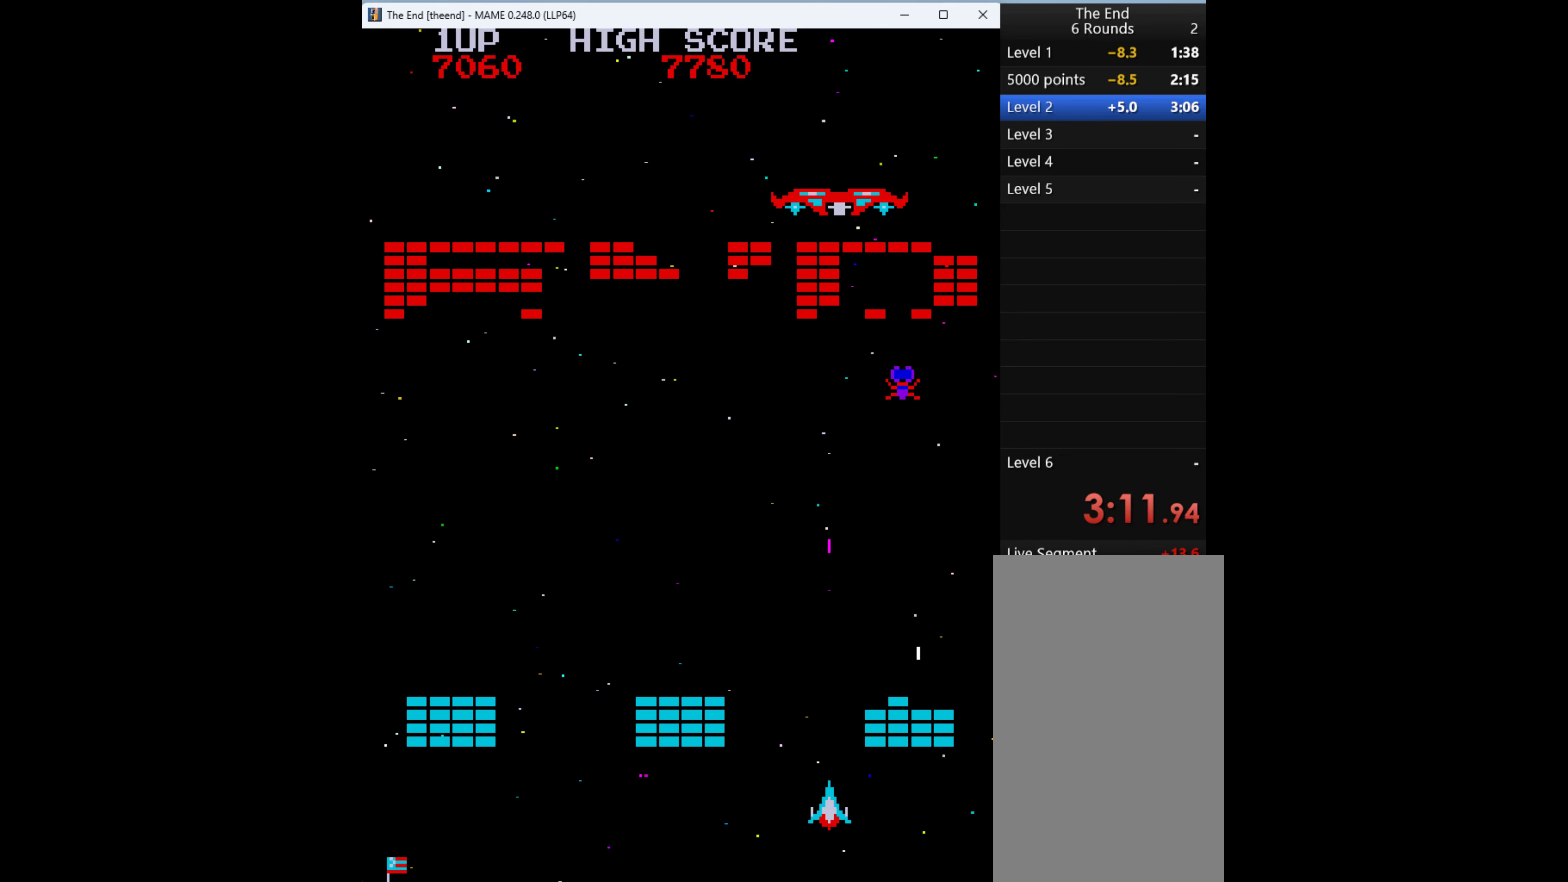
{"keys": ["q"], "events": [[33, "q", "up"], [333, "q", "down"], [433, "q", "up"], [500, "q", "down"]]}
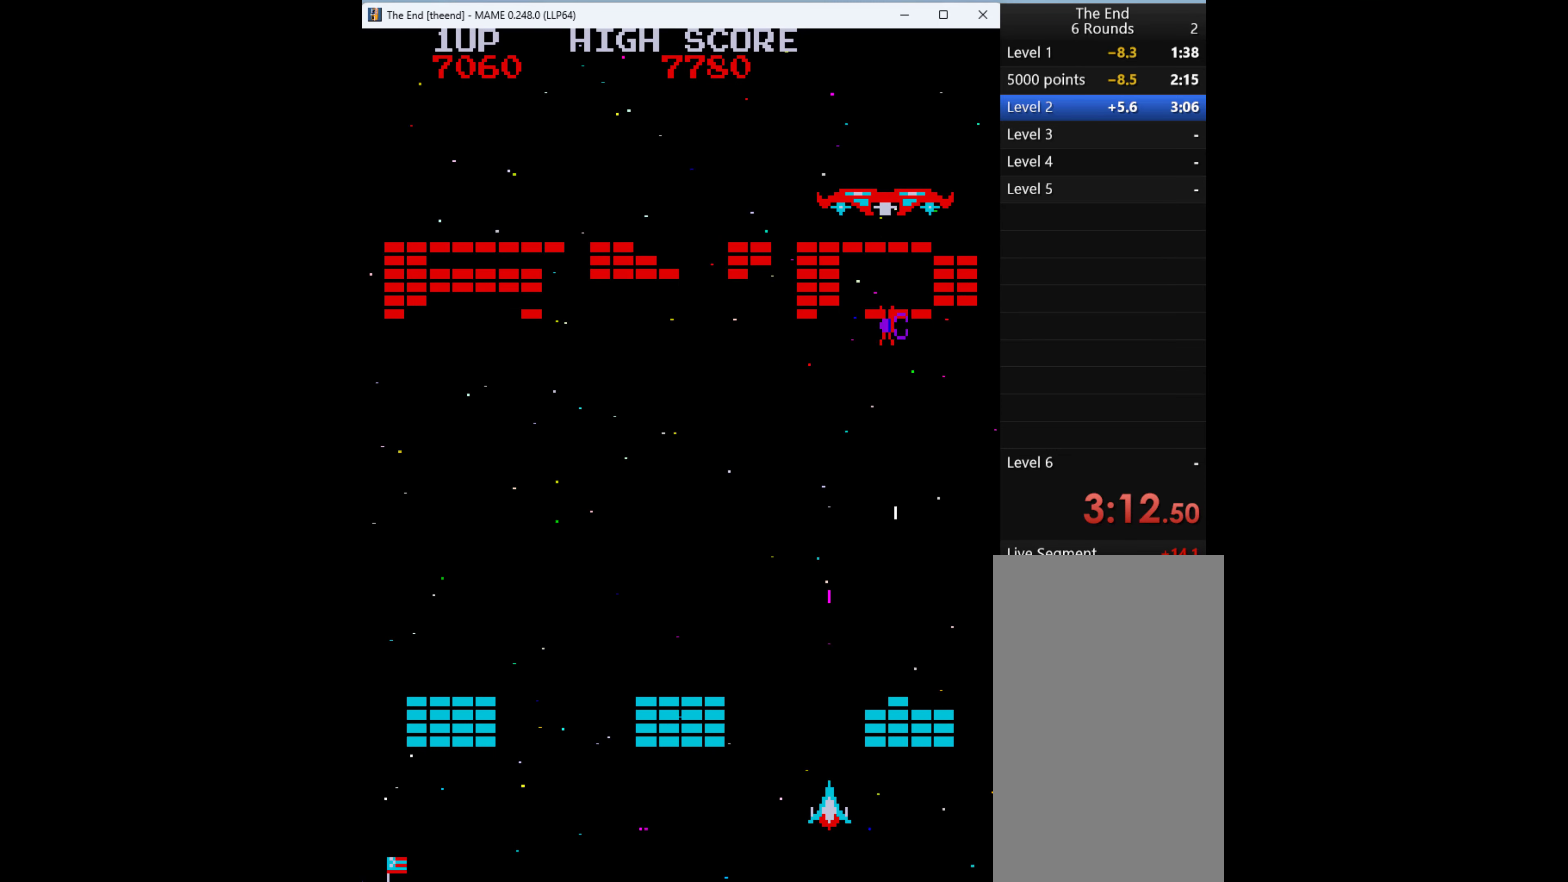
{"keys": [], "events": [[100, "q", "up"]]}
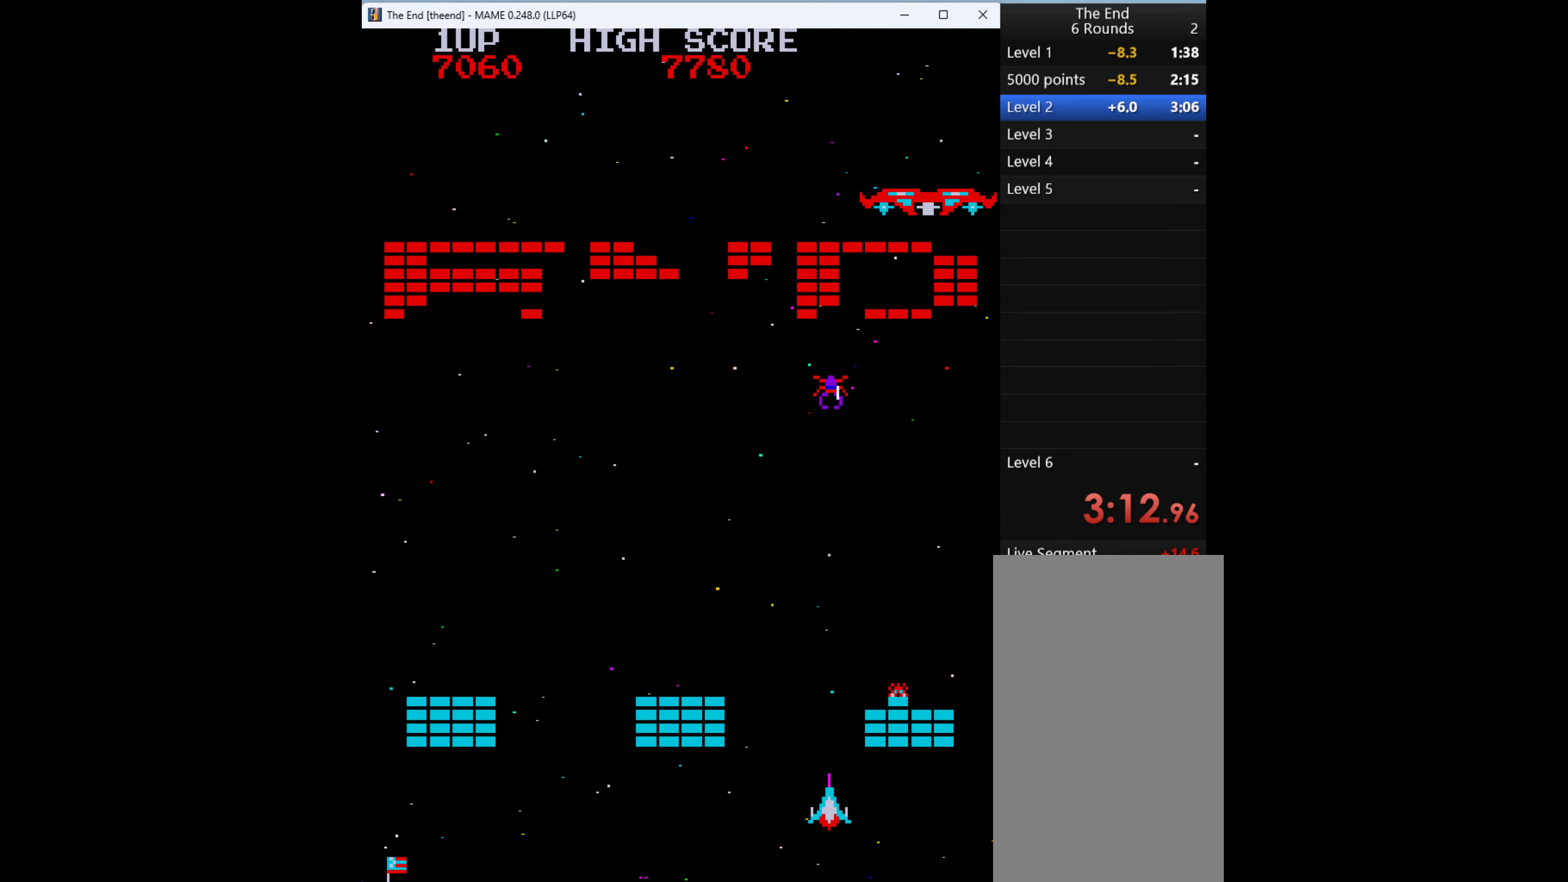
{"keys": ["left"], "events": [[33, "q", "down"], [133, "left", "down"], [133, "q", "up"], [400, "left", "up"], [400, "q", "down"], [500, "left", "down"], [500, "q", "up"]]}
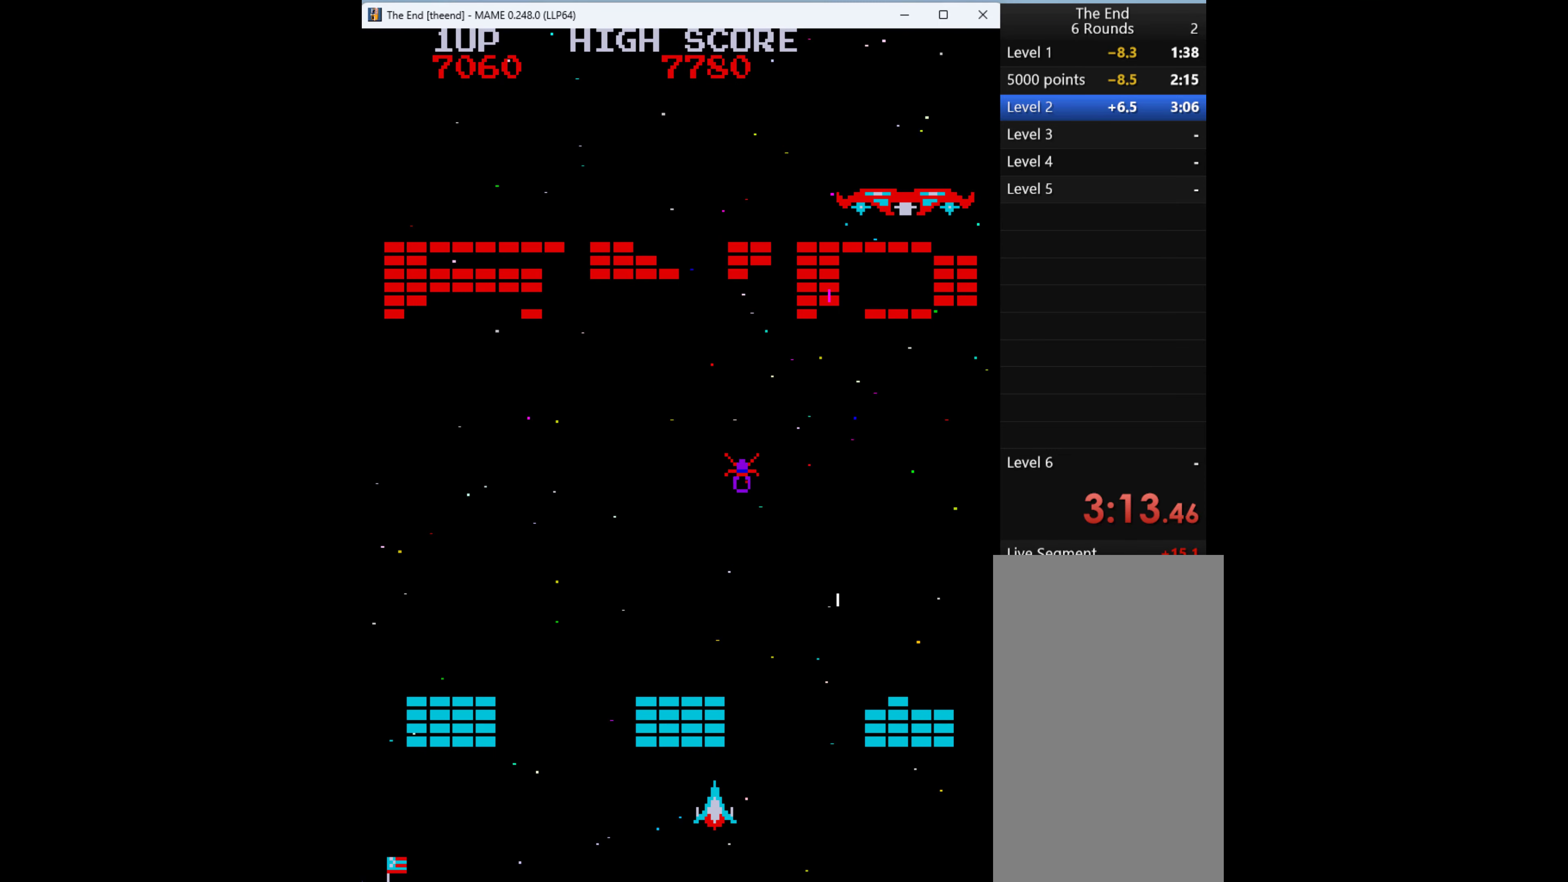
{"keys": [], "events": [[333, "left", "up"]]}
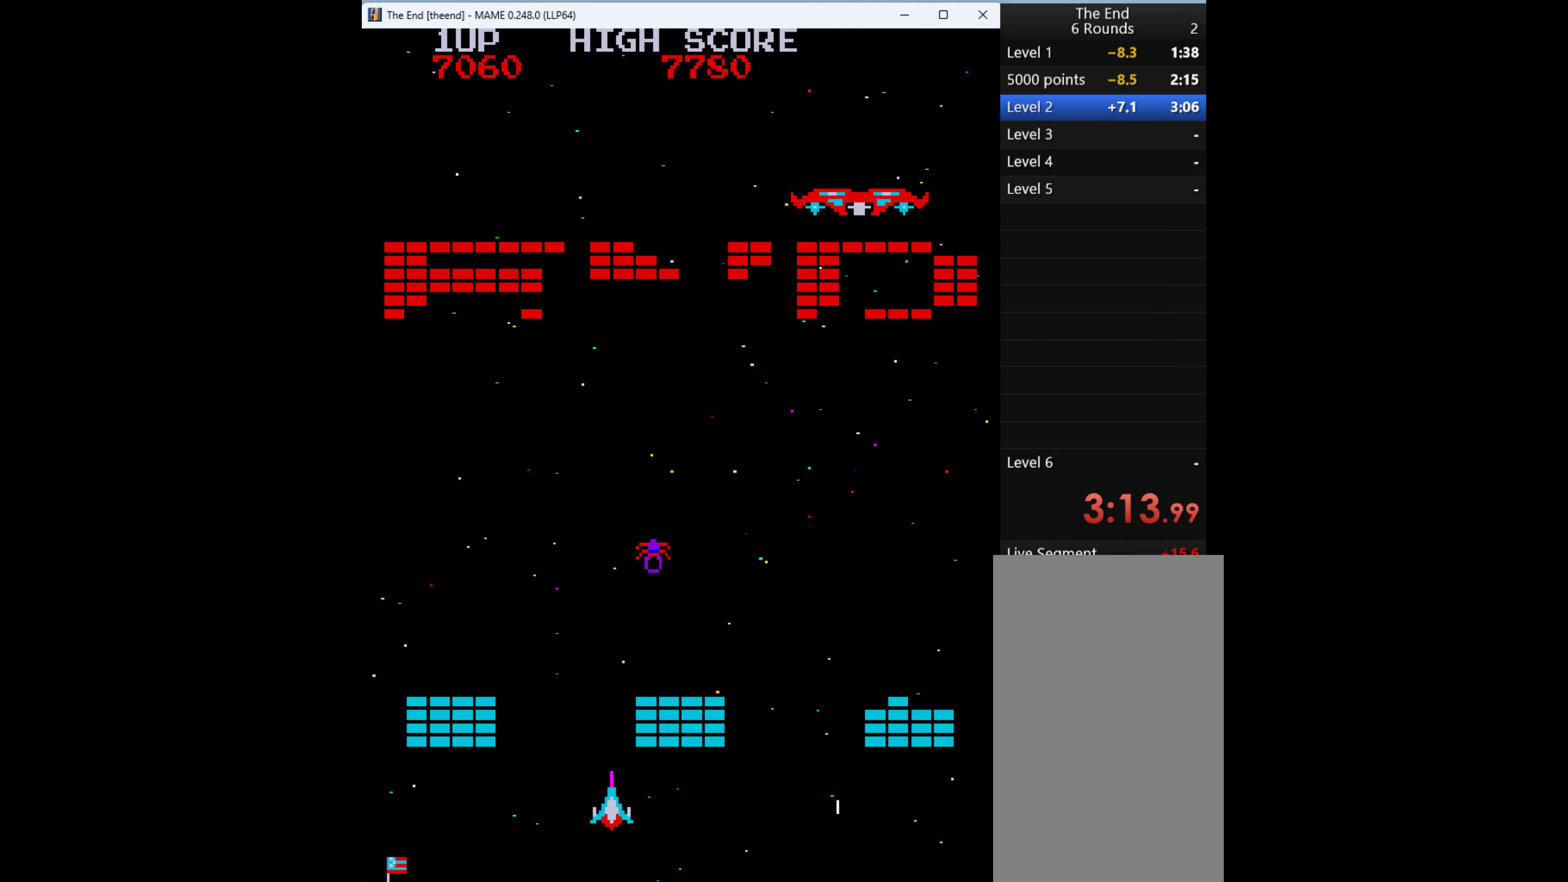
{"keys": [], "events": [[133, "q", "down"], [167, "q", "up"]]}
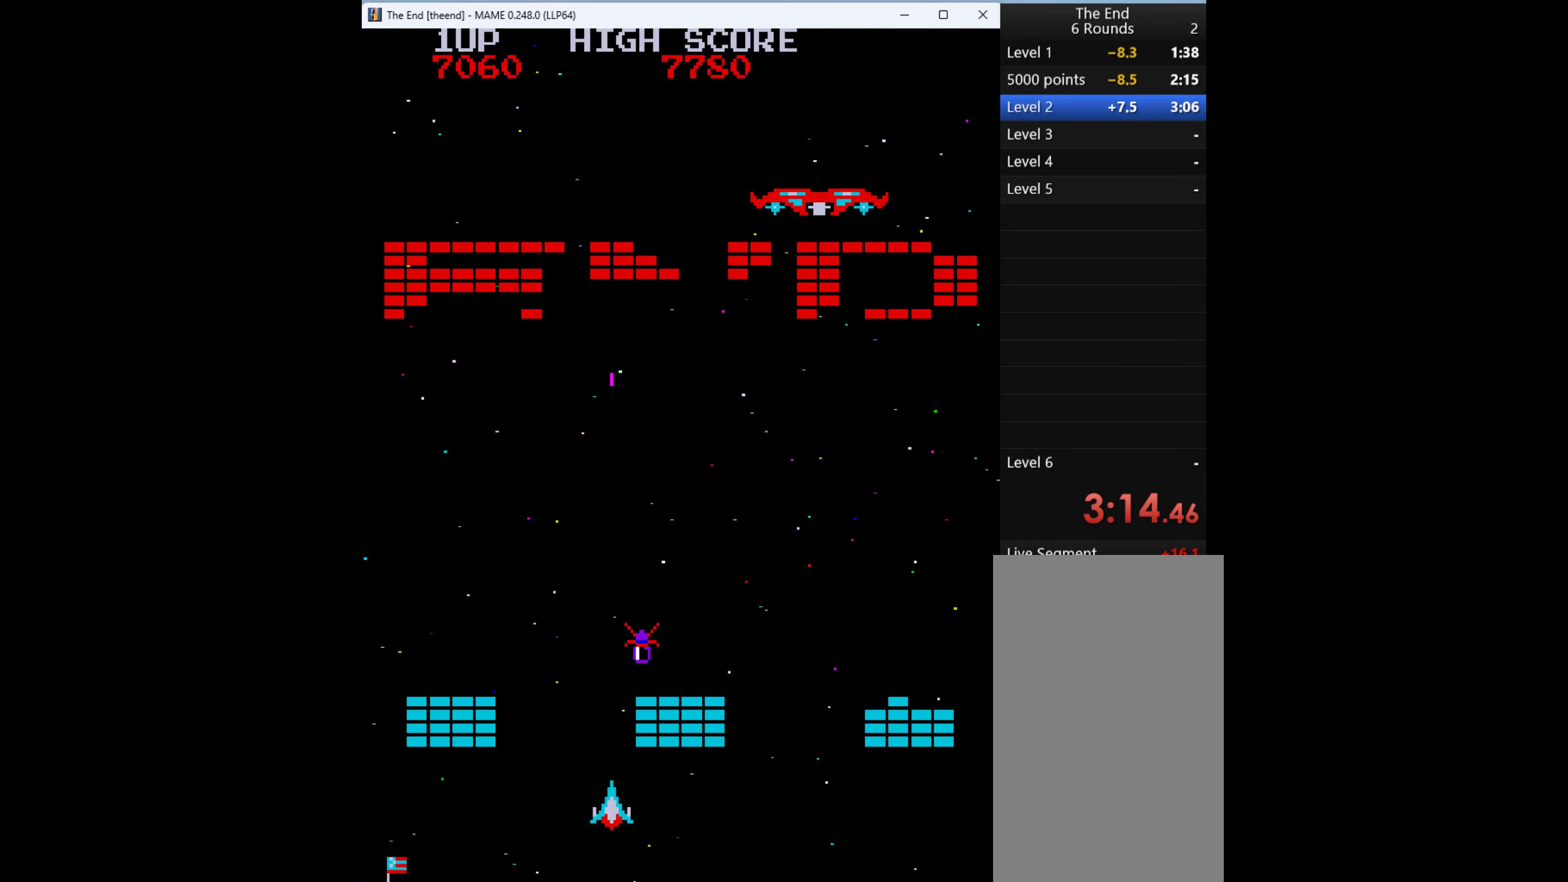
{"keys": ["right"], "events": [[66, "left", "down"], [200, "left", "up"], [366, "right", "down"]]}
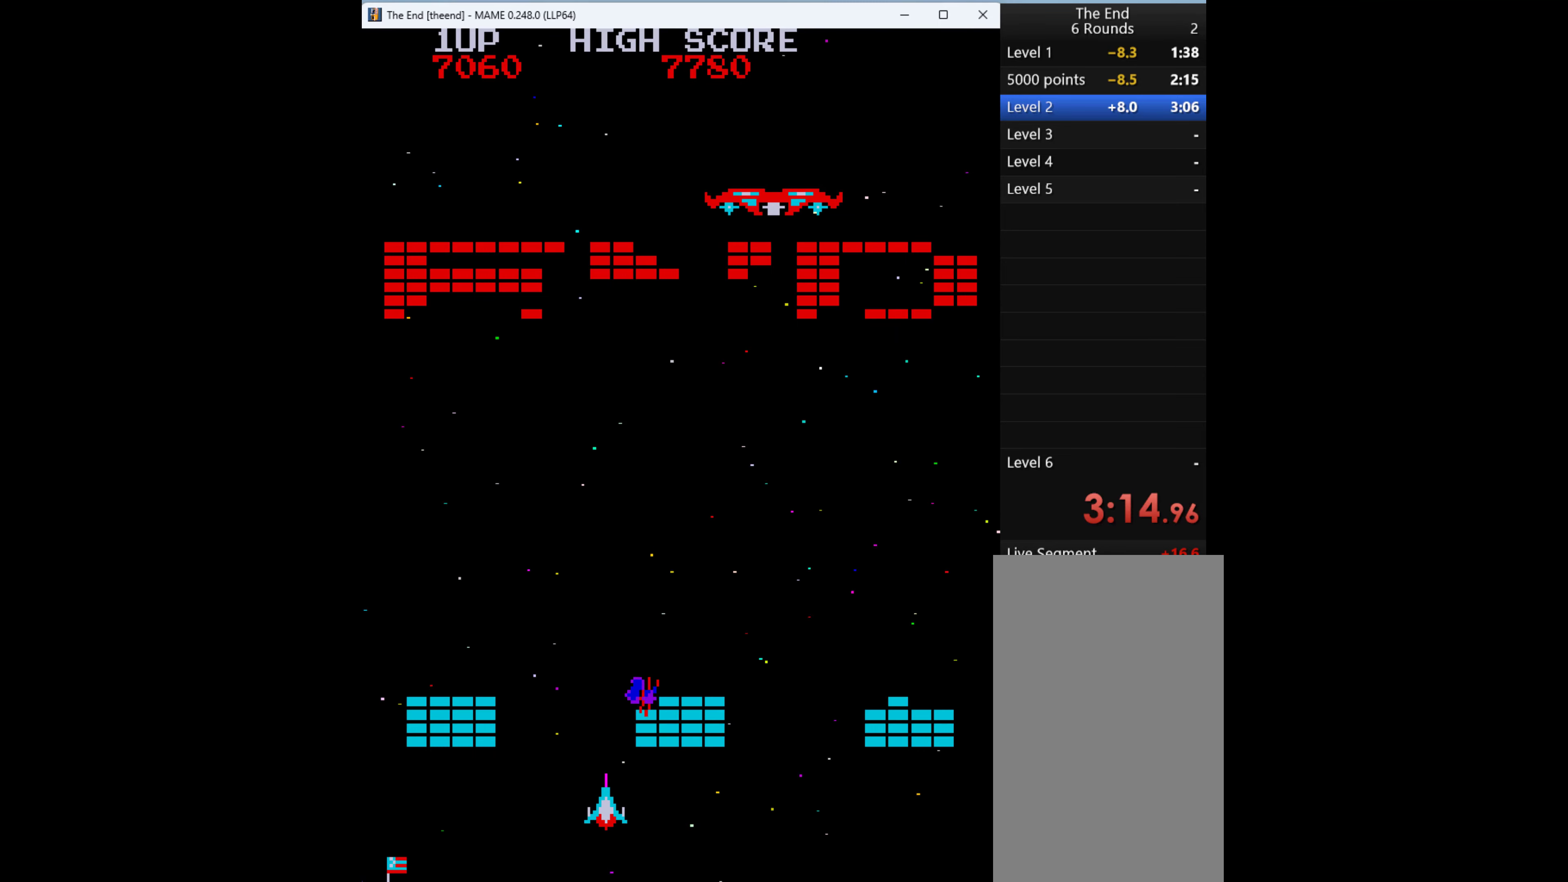
{"keys": ["q"], "events": [[33, "right", "up"], [300, "q", "down"], [333, "q", "up"], [400, "right", "down"], [466, "q", "down"], [466, "right", "up"]]}
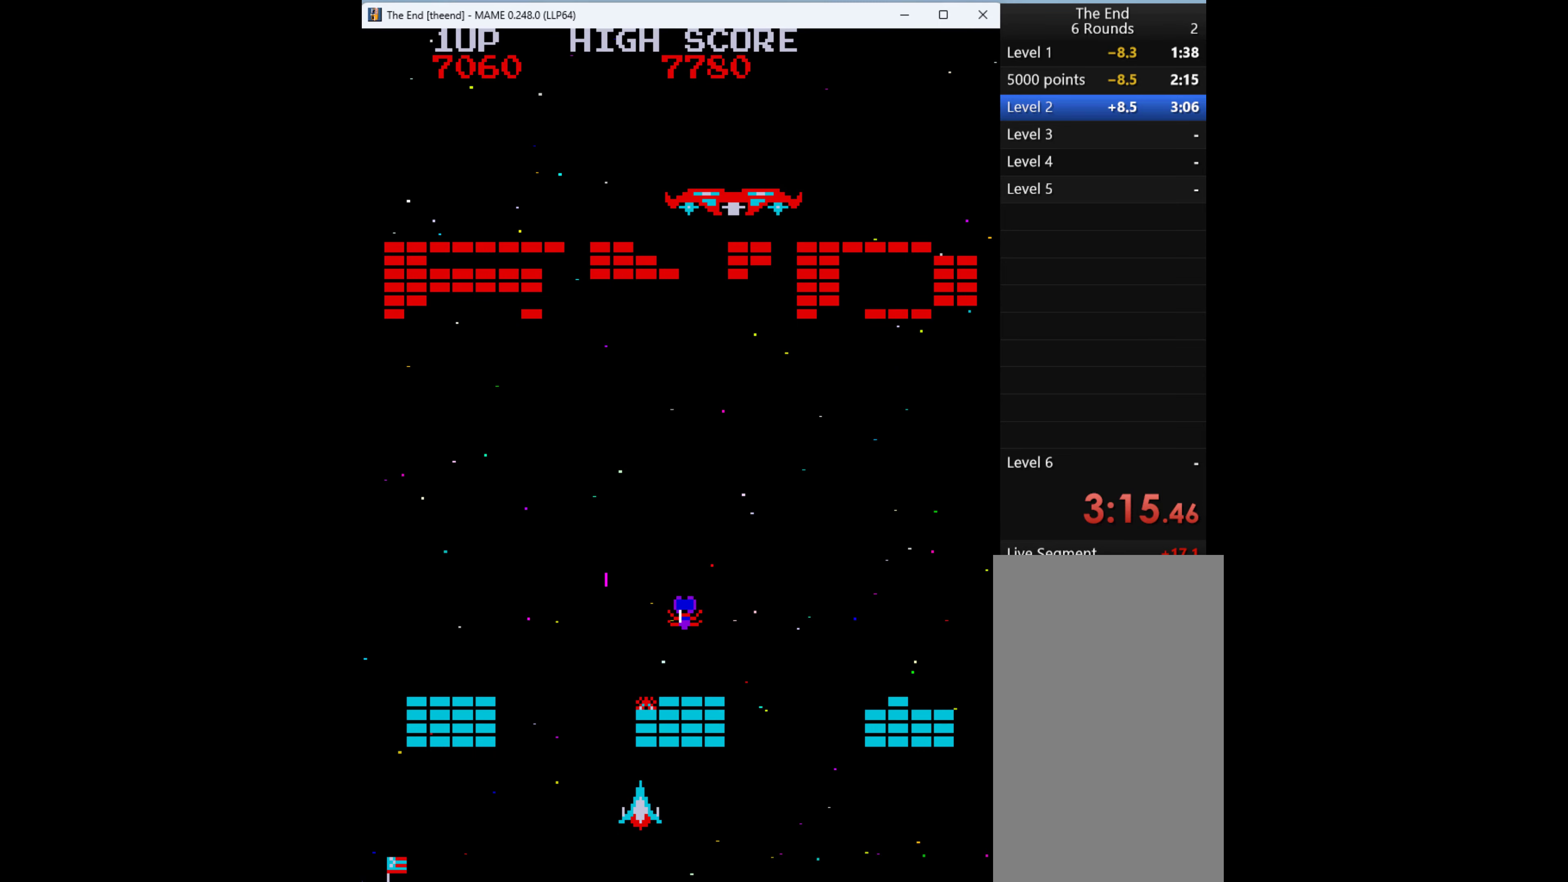
{"keys": ["right"], "events": [[66, "q", "up"], [200, "right", "down"]]}
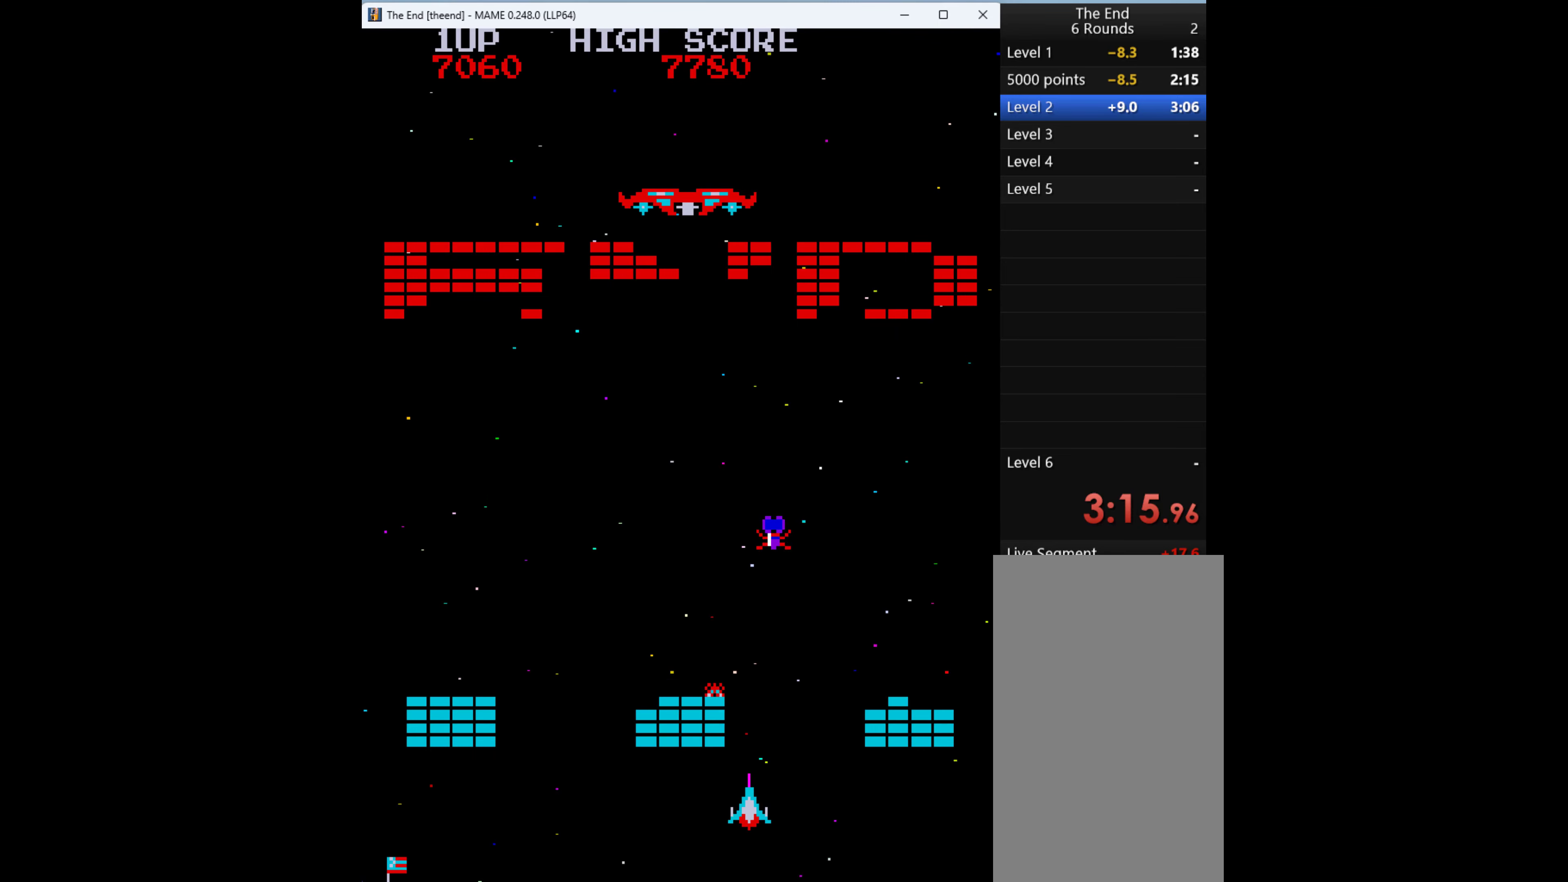
{"keys": [], "events": [[300, "q", "down"], [366, "right", "up"], [433, "q", "up"]]}
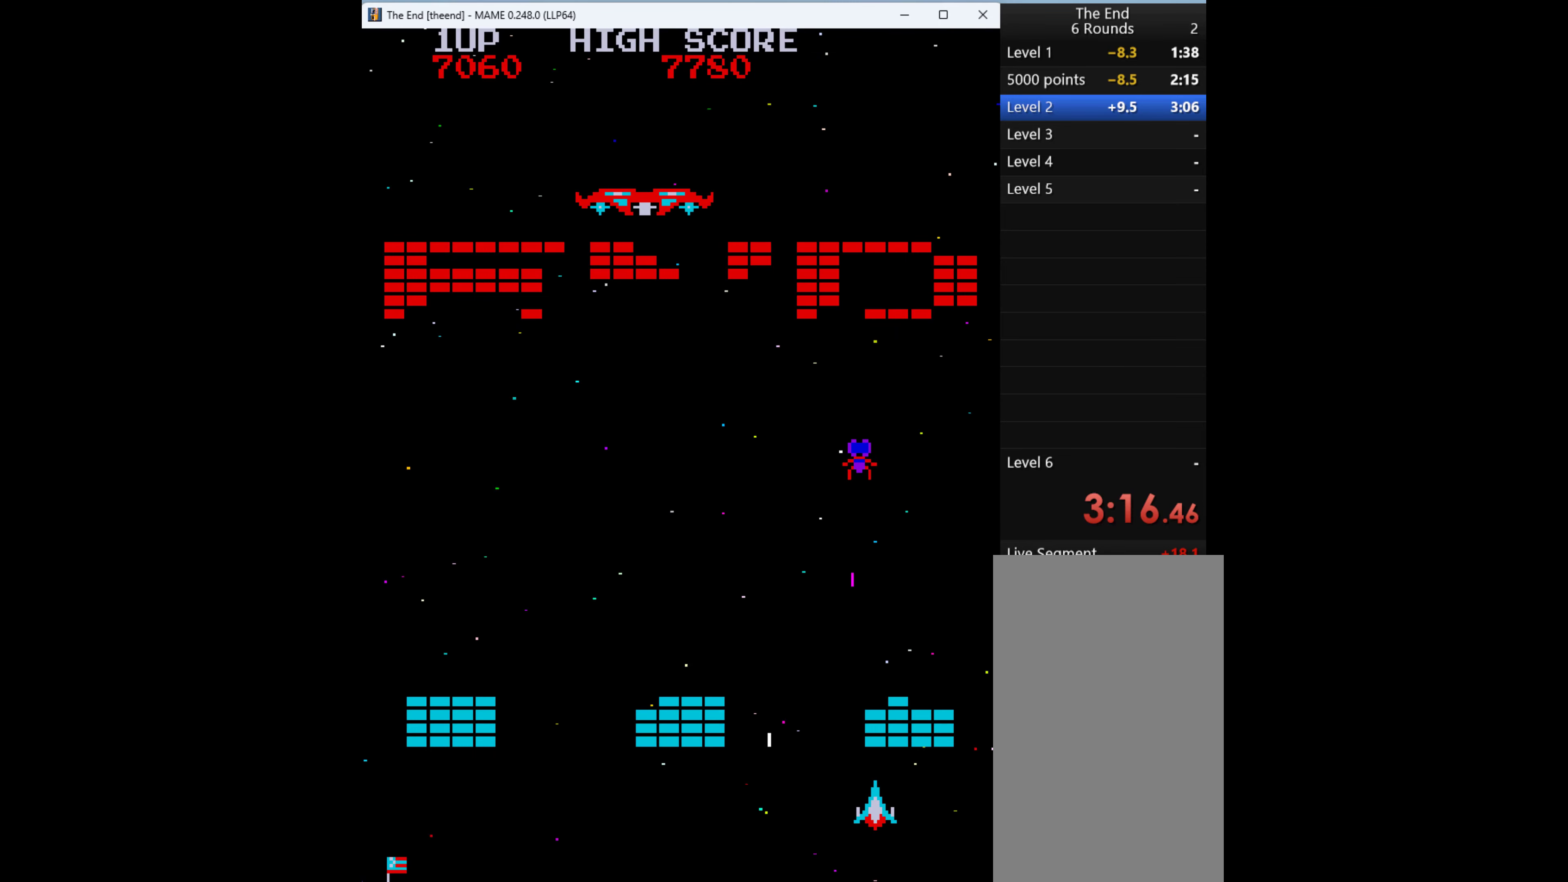
{"keys": ["left"], "events": [[433, "left", "down"]]}
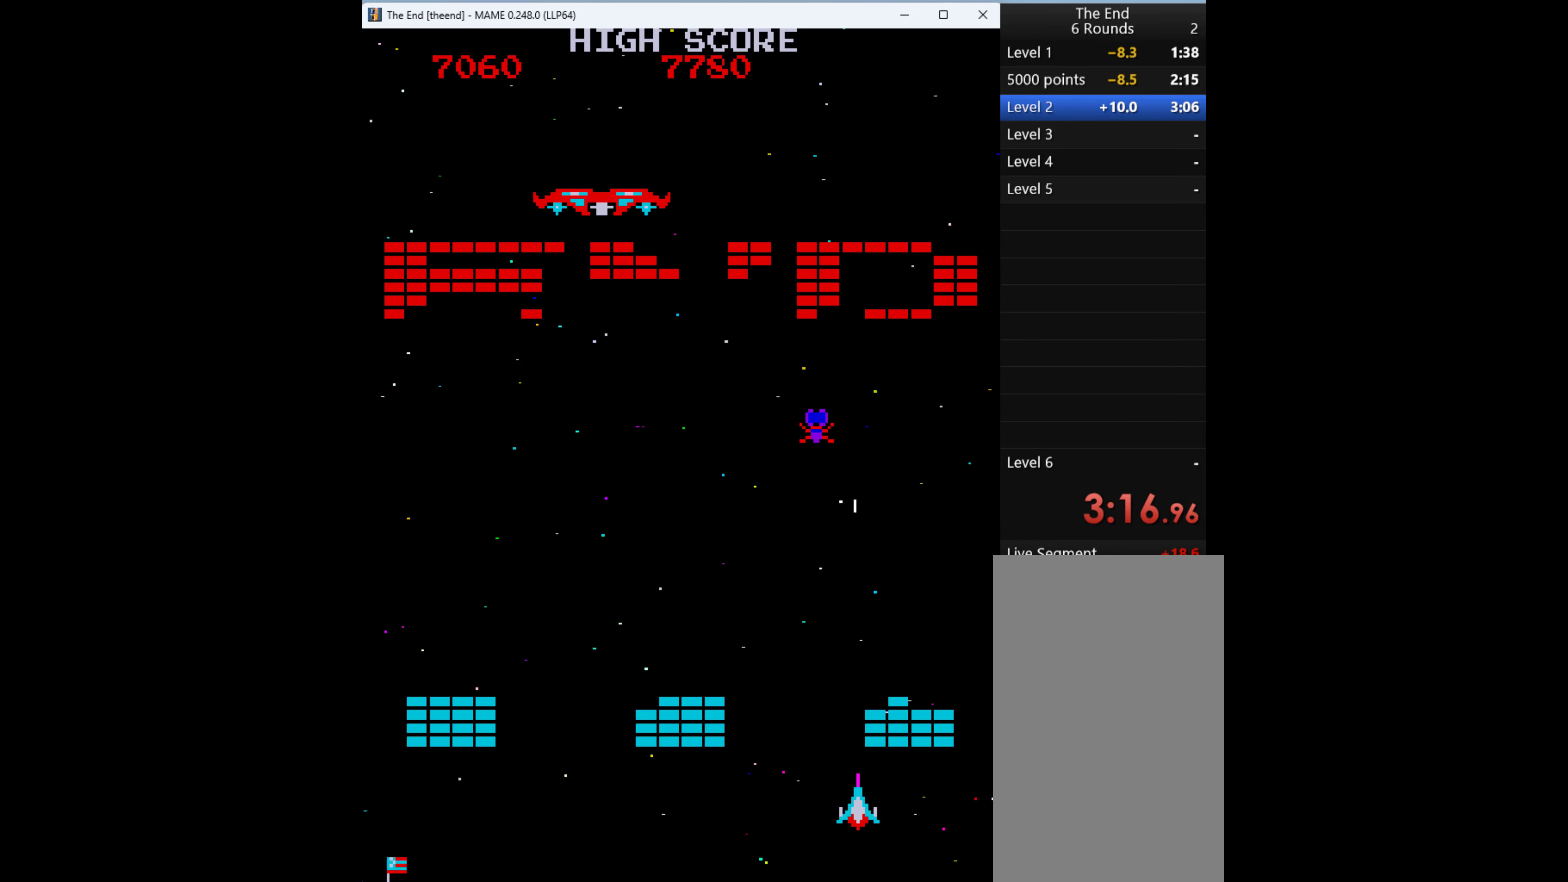
{"keys": ["left"], "events": [[300, "q", "down"], [400, "q", "up"]]}
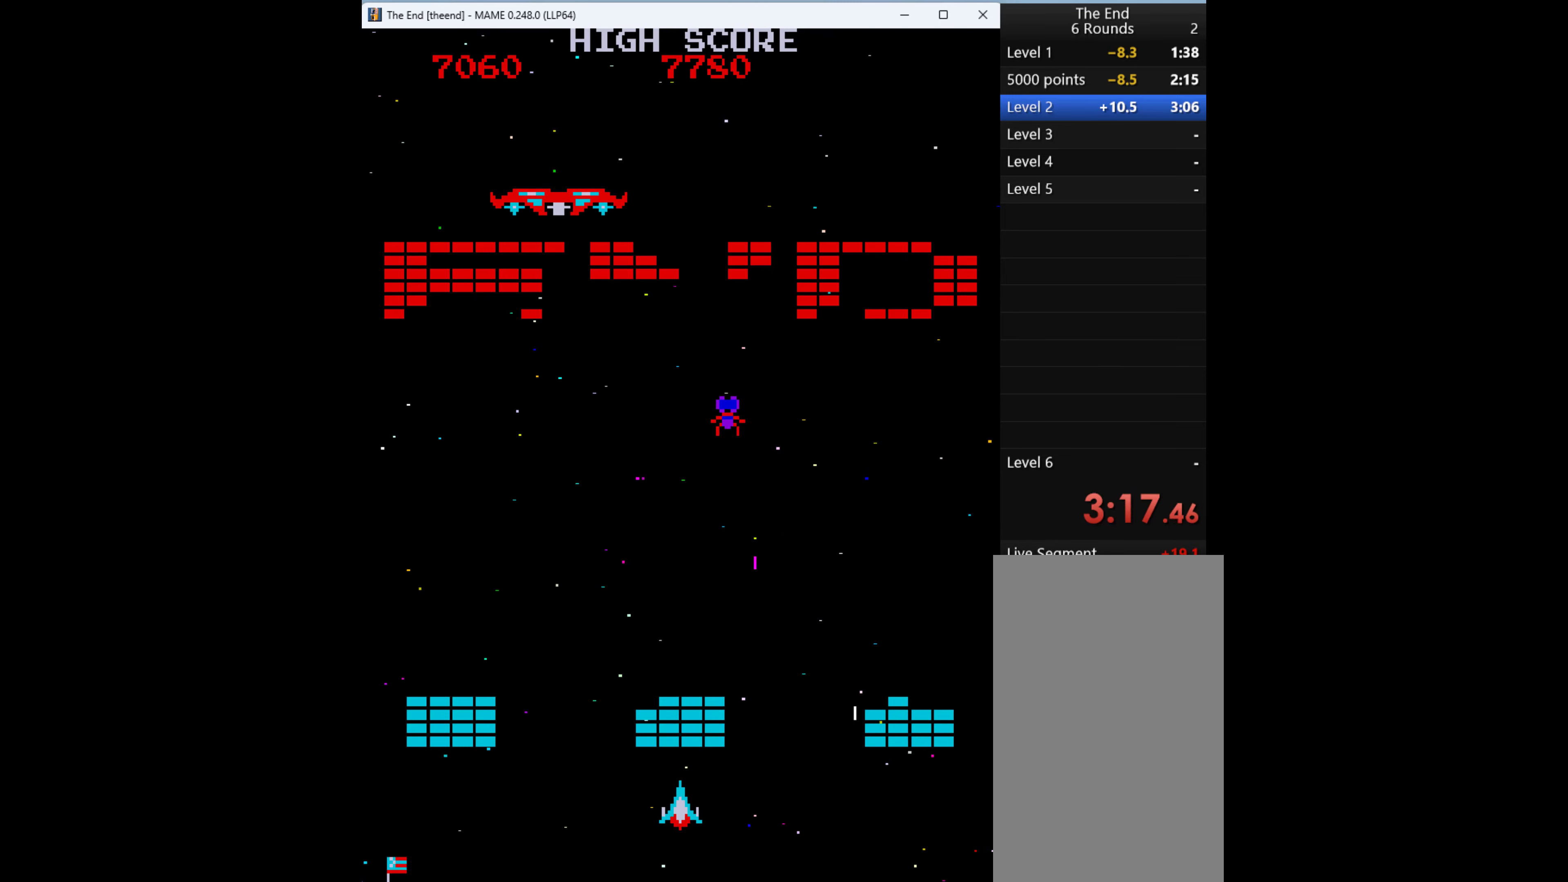
{"keys": ["q"], "events": [[333, "left", "up"], [366, "q", "down"]]}
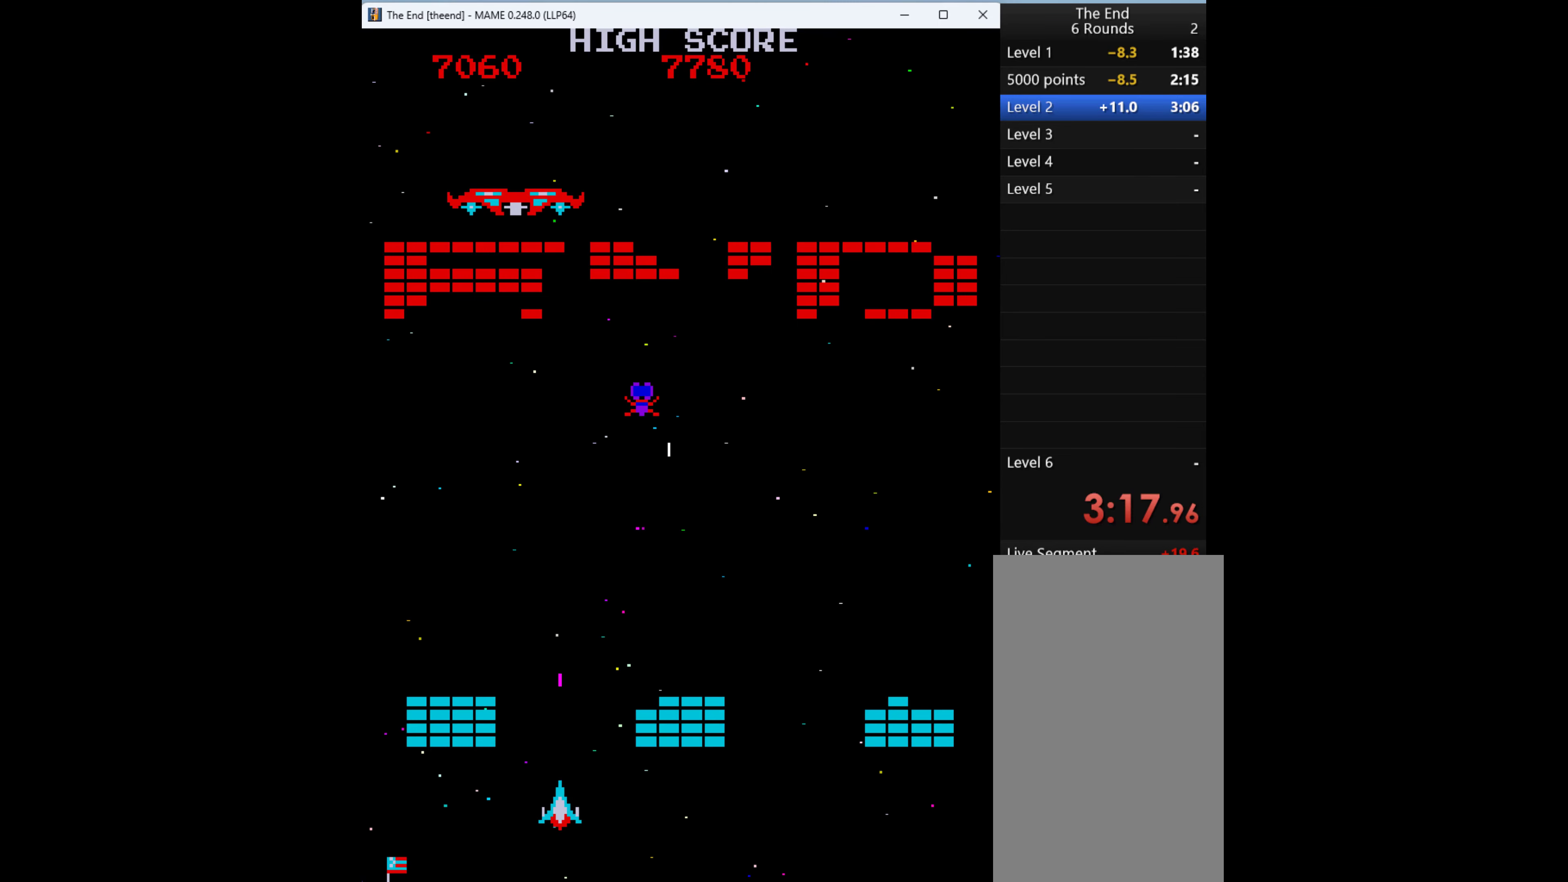
{"keys": ["q"], "events": [[33, "q", "up"], [66, "q", "down"], [166, "q", "up"], [433, "q", "down"]]}
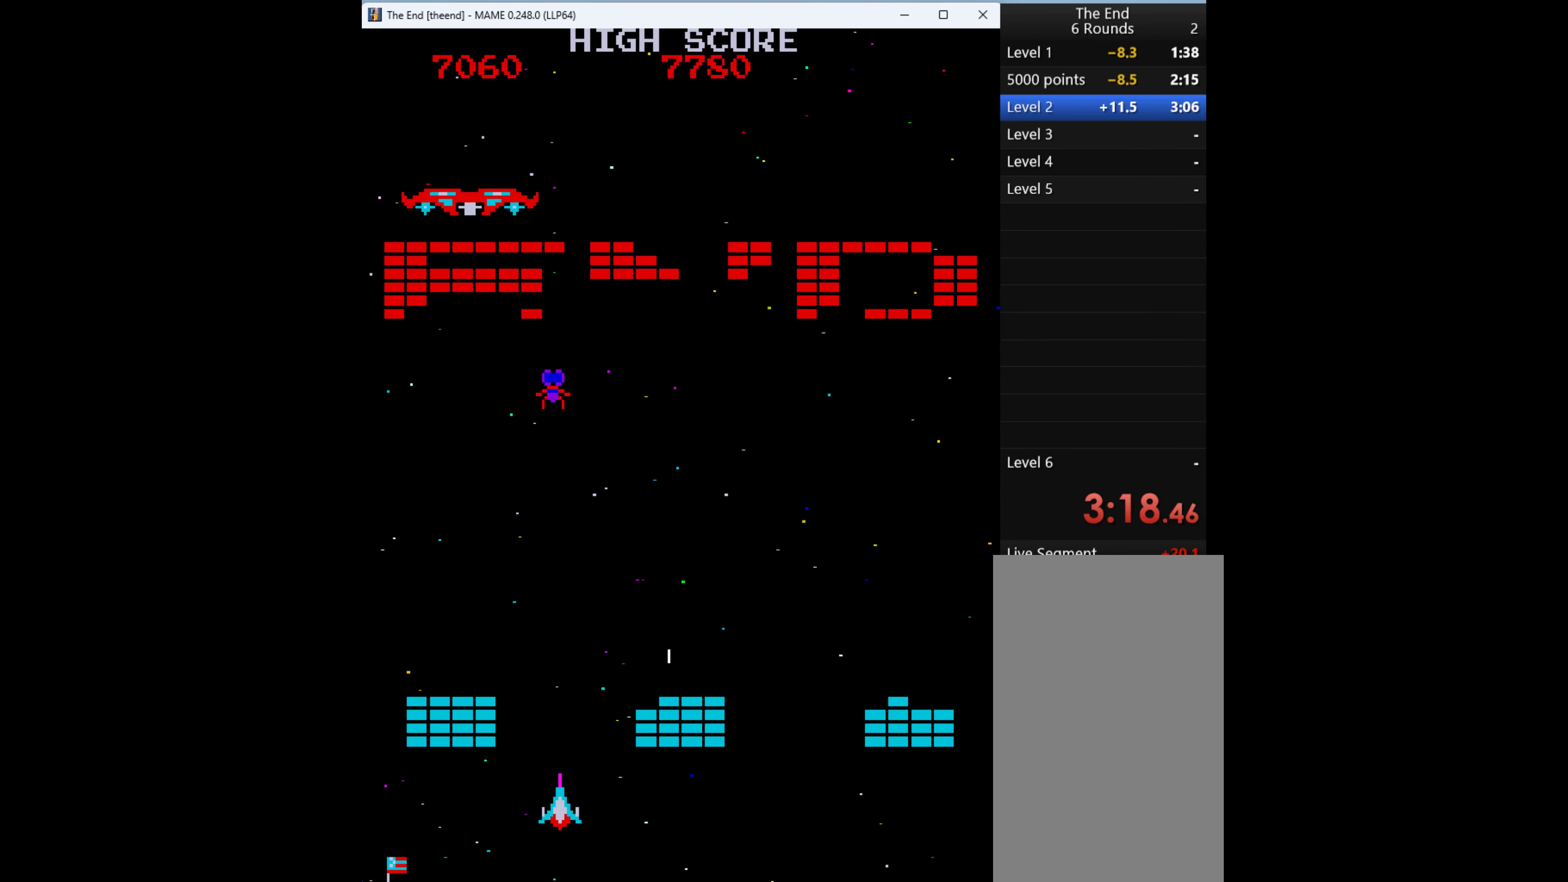
{"keys": ["right"], "events": [[66, "left", "down"], [66, "q", "up"], [166, "q", "down"], [300, "left", "up"], [433, "q", "up"], [433, "right", "down"]]}
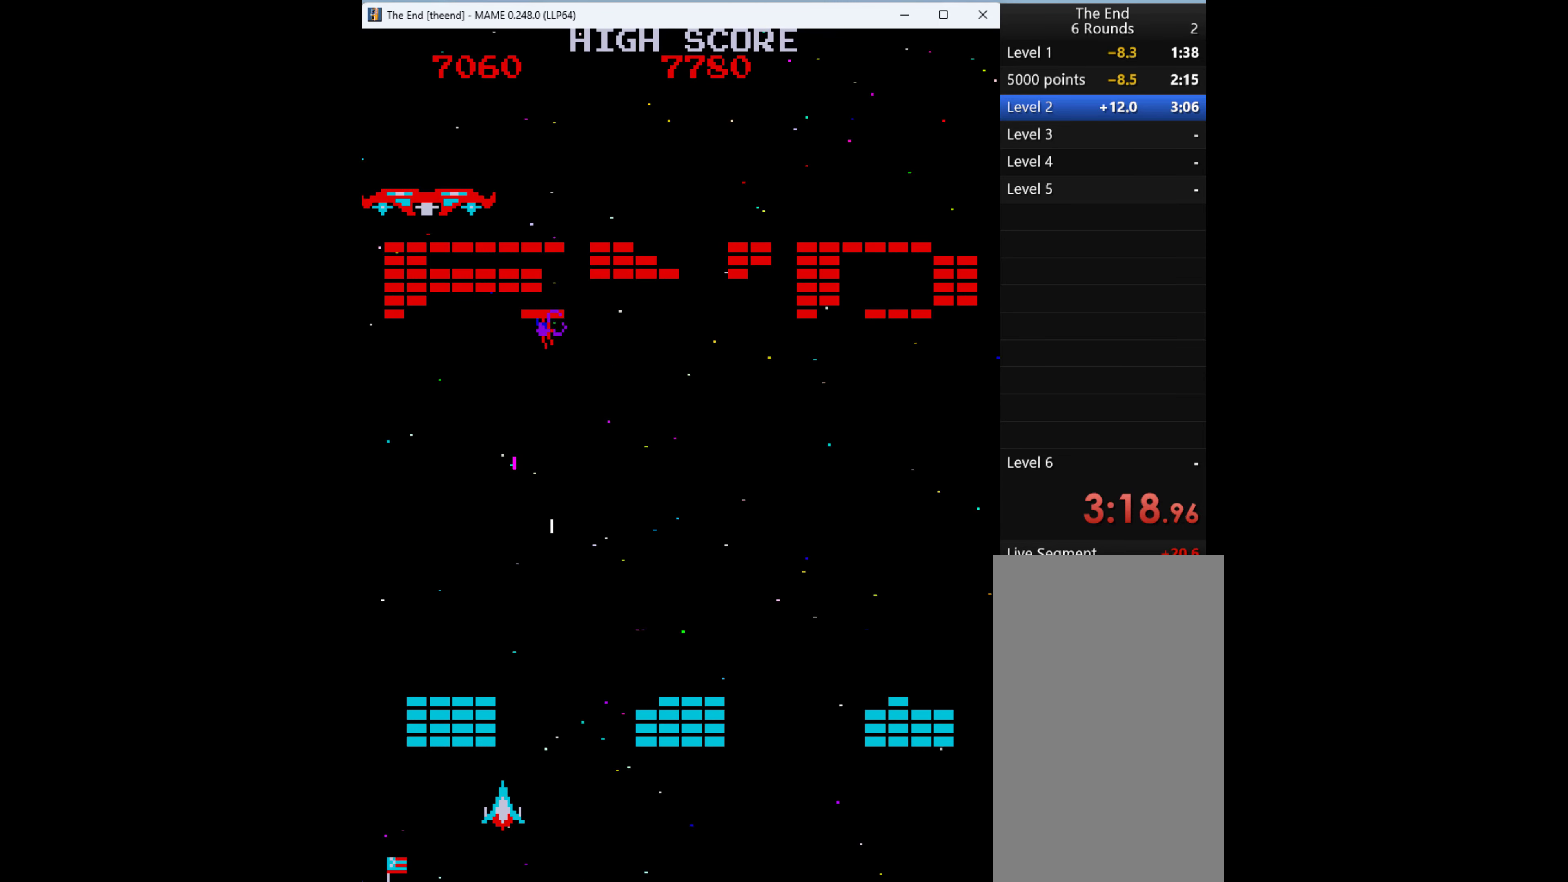
{"keys": [], "events": [[233, "right", "up"]]}
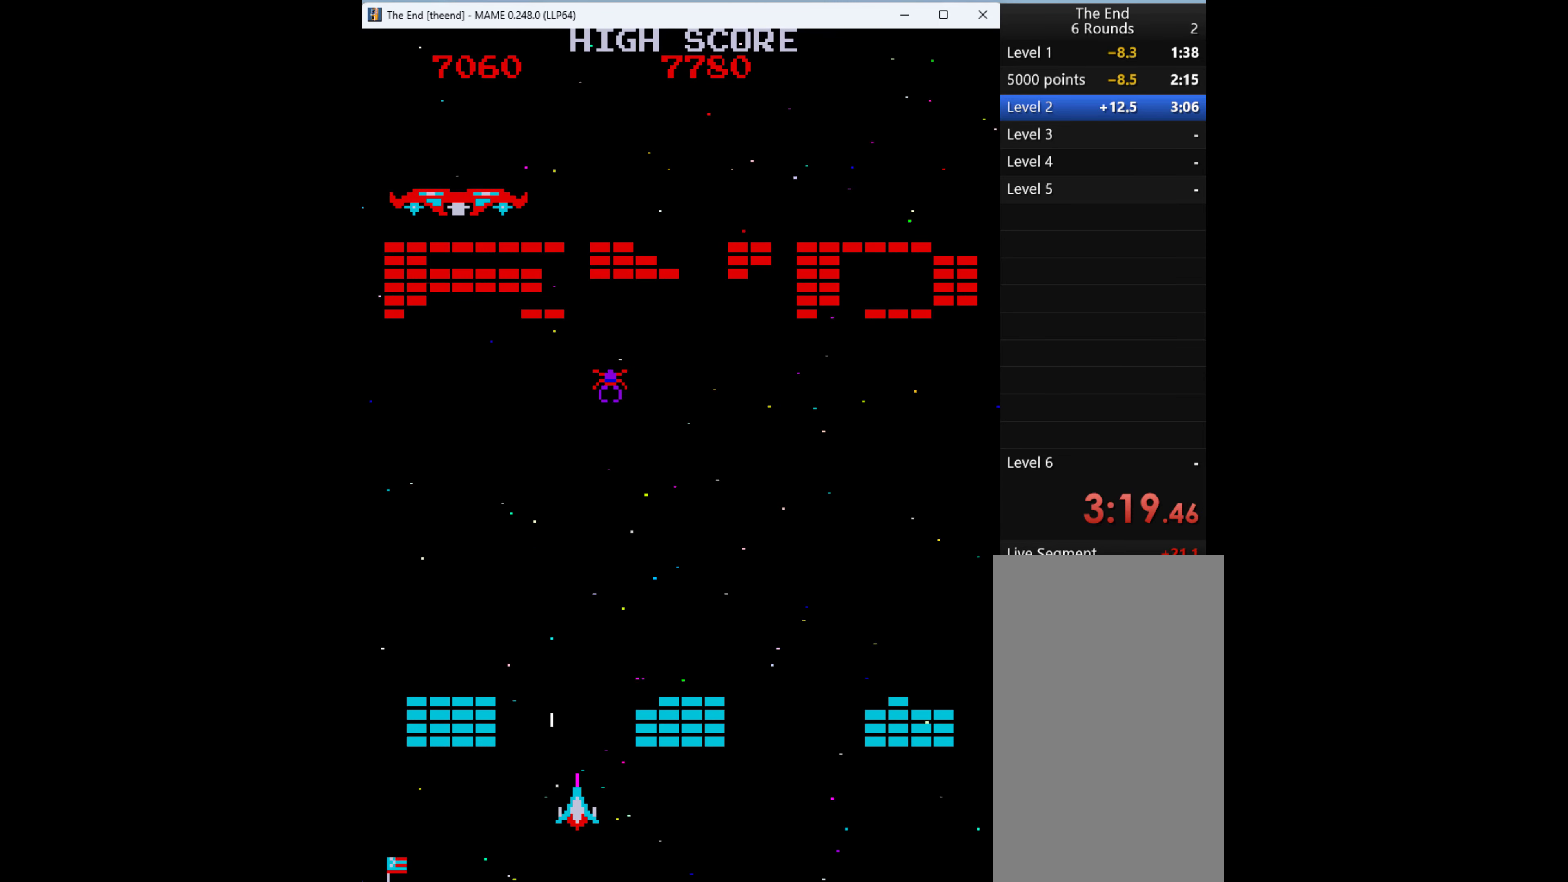
{"keys": ["right"], "events": [[33, "right", "down"], [200, "q", "down"], [300, "q", "up"]]}
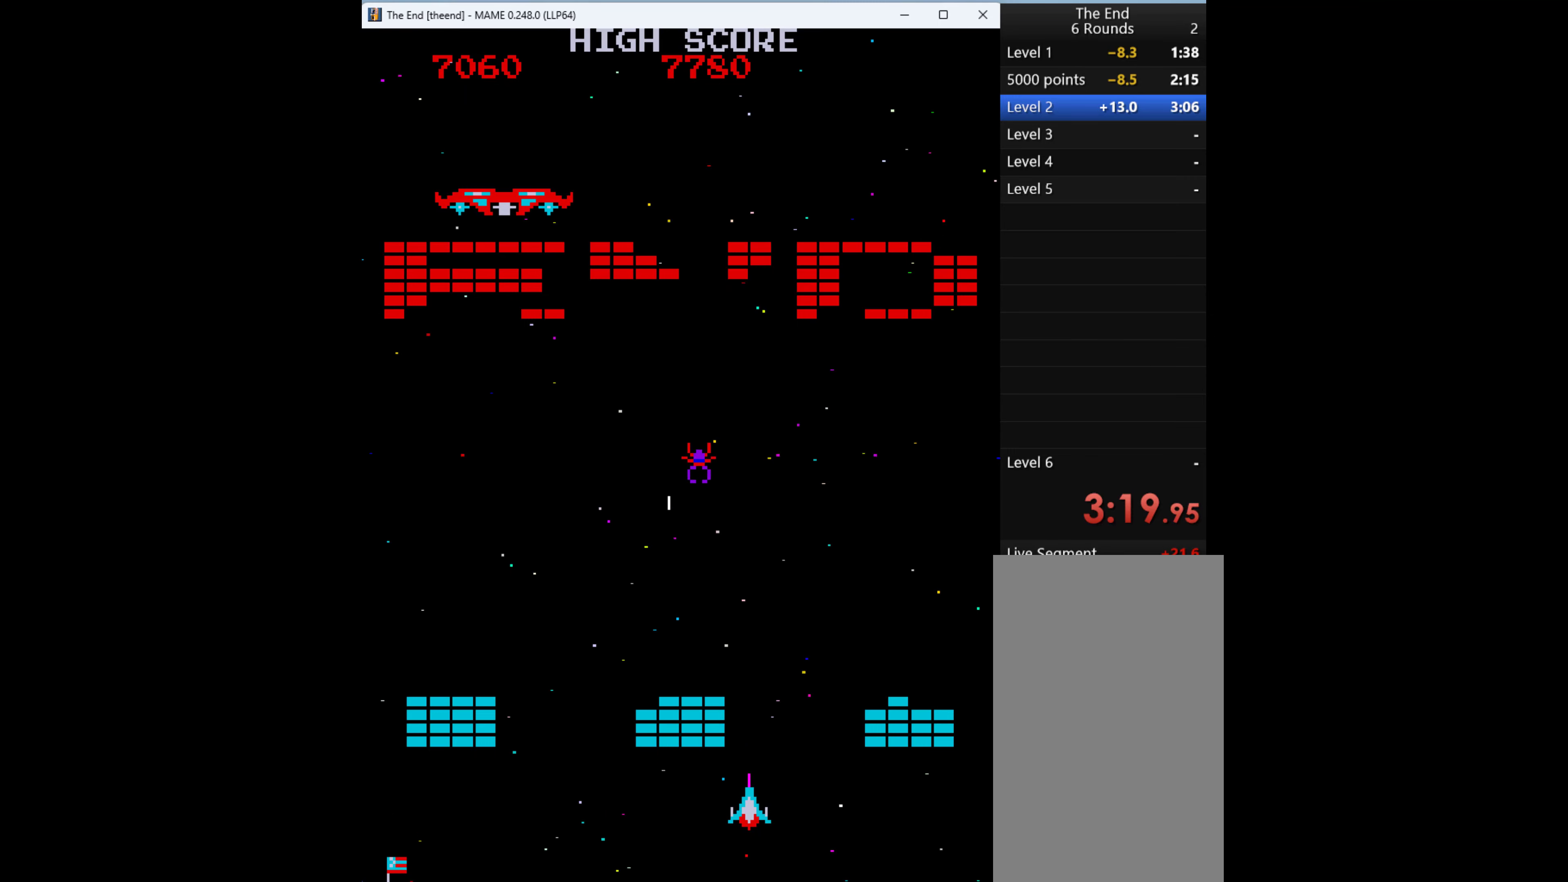
{"keys": [], "events": [[67, "right", "up"], [434, "q", "down"], [500, "q", "up"]]}
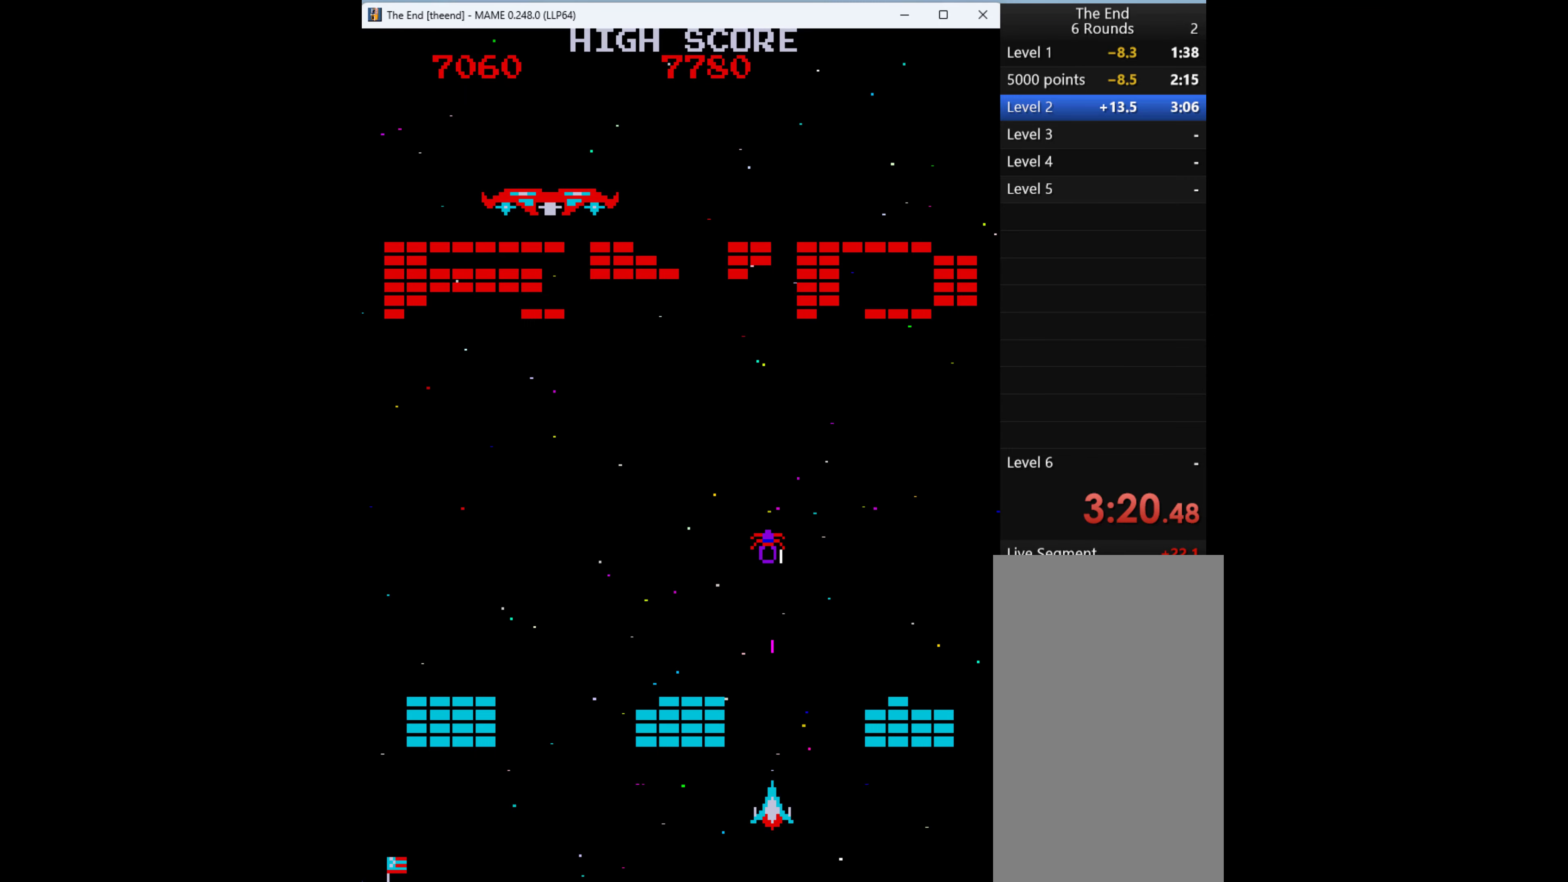
{"keys": [], "events": [[234, "right", "down"], [267, "right", "up"], [367, "right", "down"], [467, "right", "up"]]}